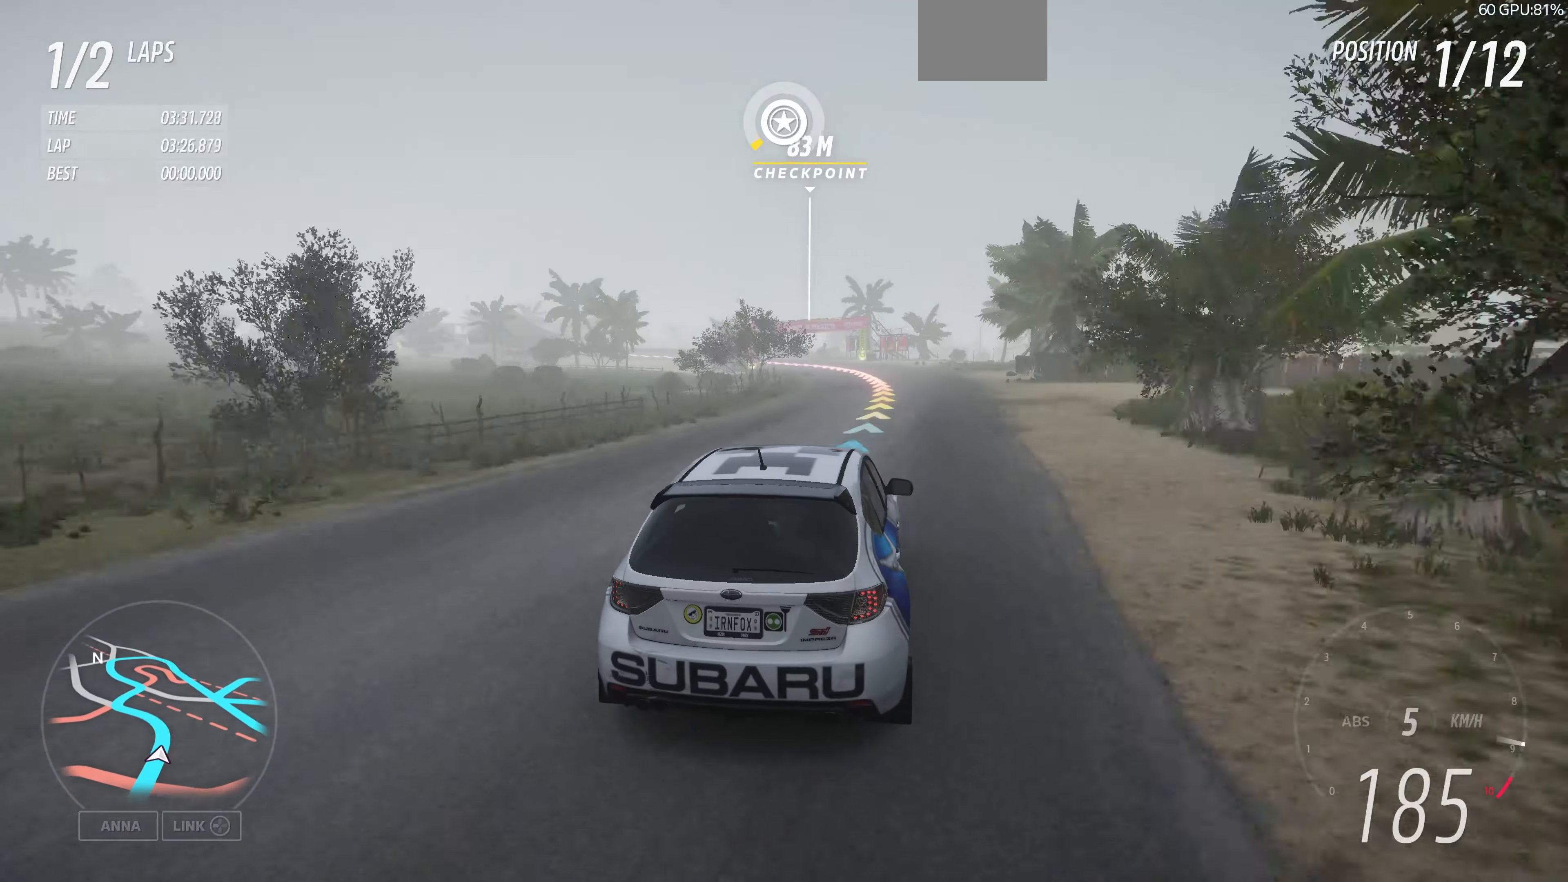
Gameplay with a controller (PlayStation layout); each line is a JSON object with the inputs held at the frame after it. "events" lists button and stick changes between this image and that frame as [ms after this image, input, new state], when the widget could be followed in between.
{"buttons": ["R2"], "left_stick": "up-left", "right_stick": "up", "events": [[467, "left_stick", "up-left"]]}
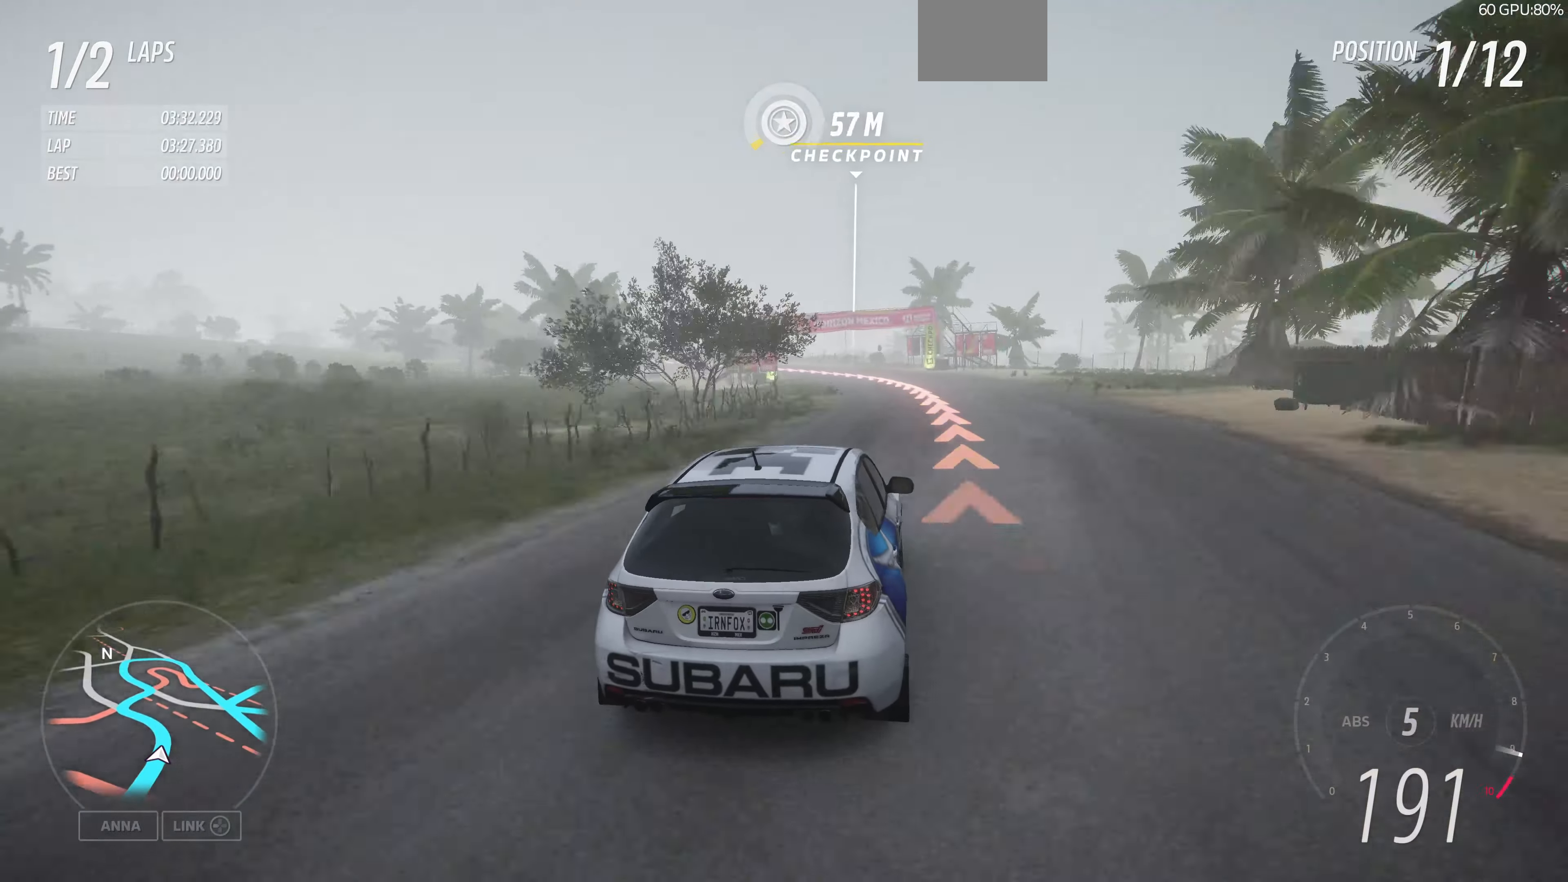
{"buttons": ["R2"], "left_stick": "up-left", "right_stick": "up", "events": []}
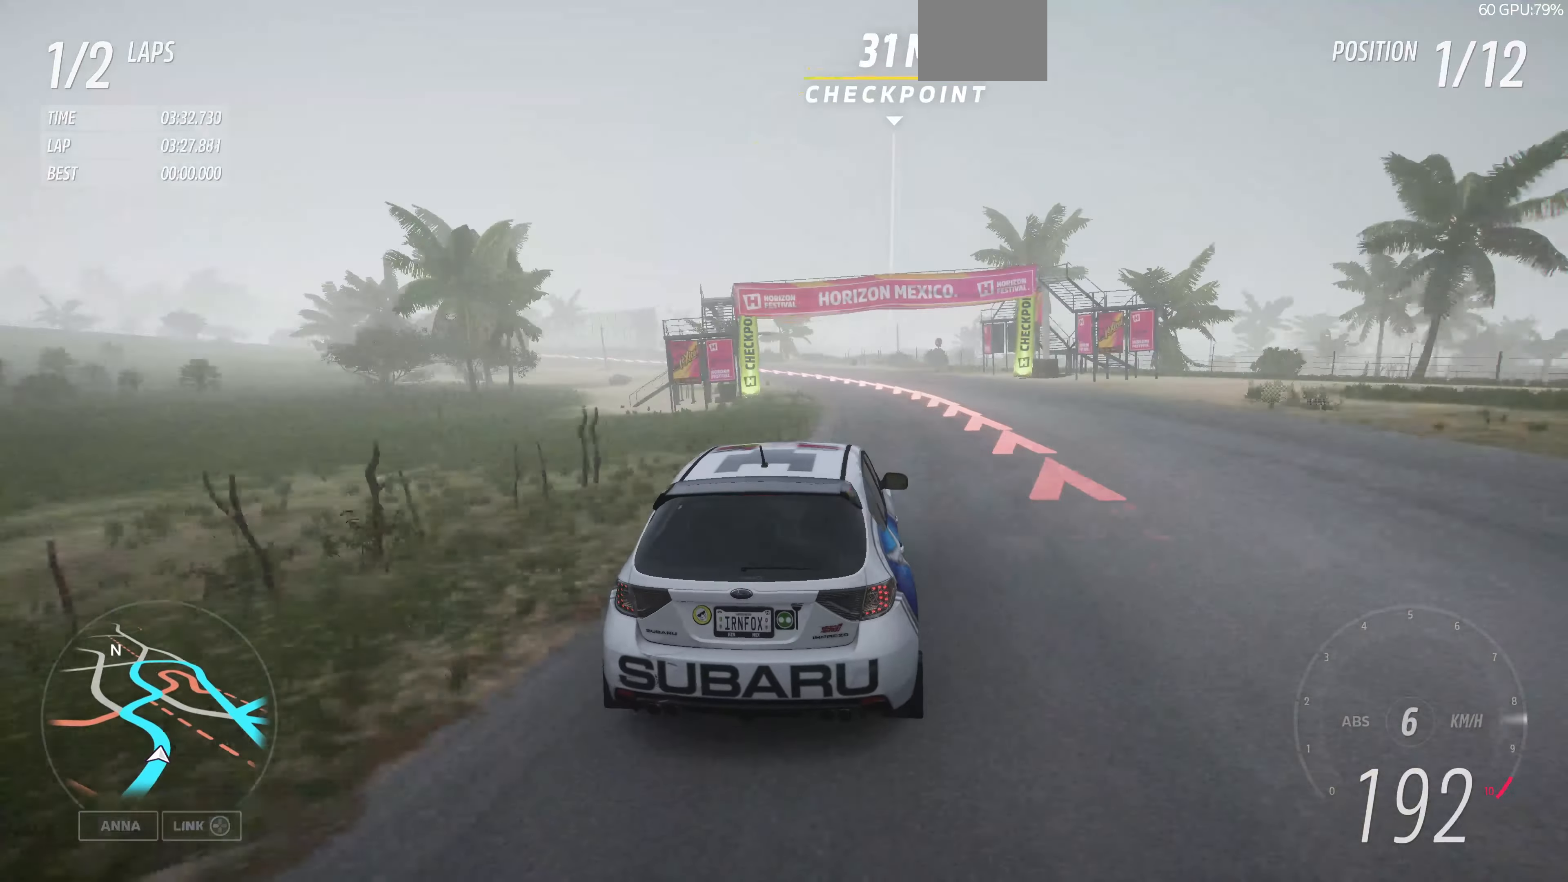
{"buttons": ["R2"], "left_stick": "up-left", "right_stick": "up", "events": [[33, "left_stick", "up"], [167, "left_stick", "up-left"]]}
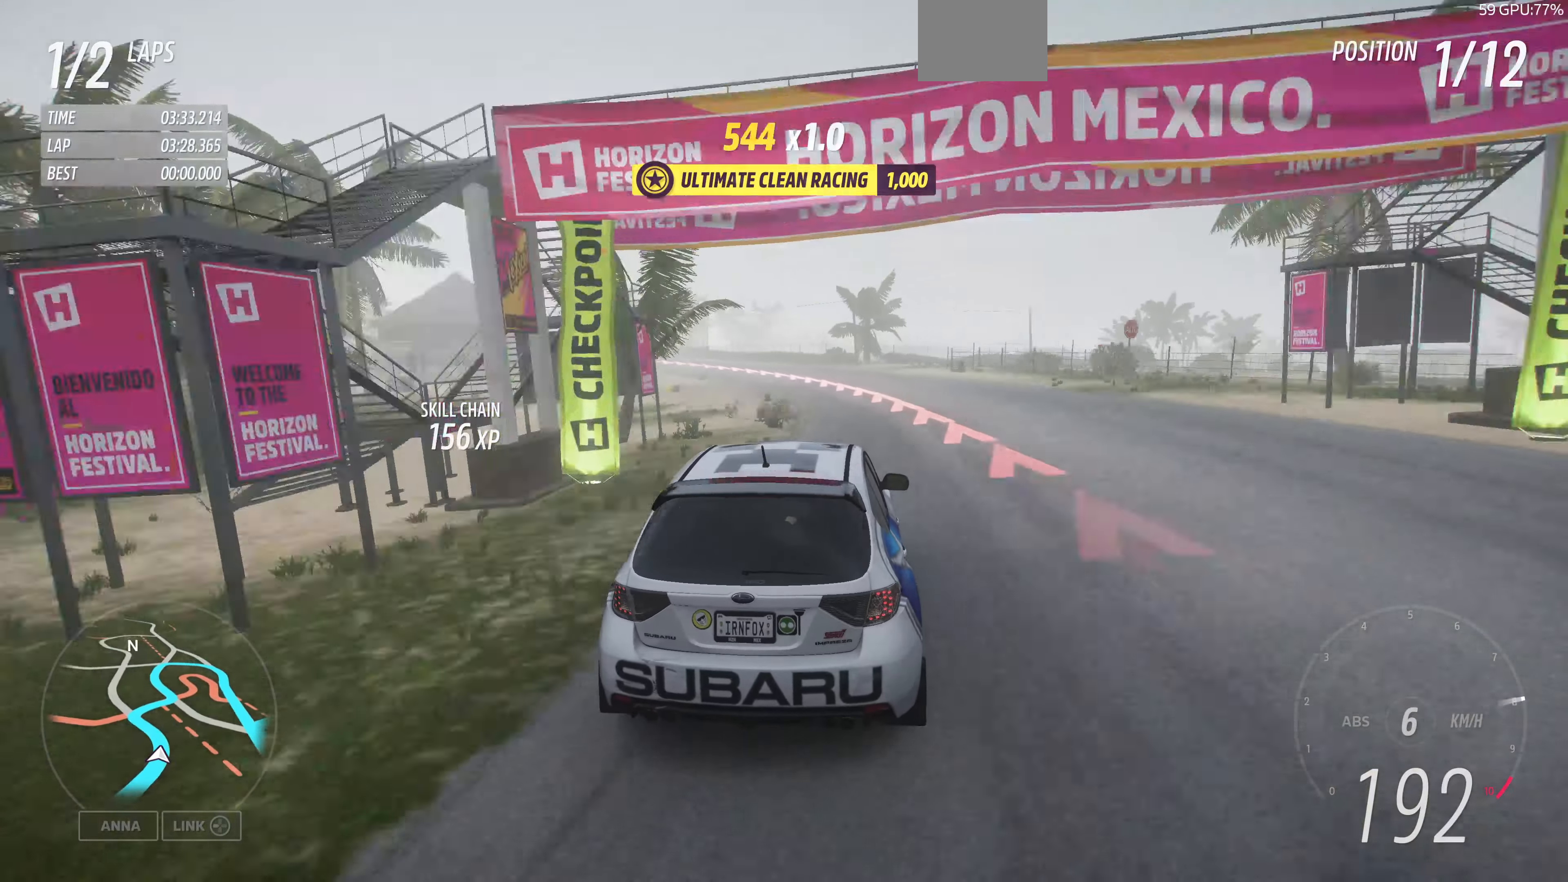
{"buttons": [], "left_stick": "left", "right_stick": "up", "events": [[233, "R2", "up"], [333, "left_stick", "left"]]}
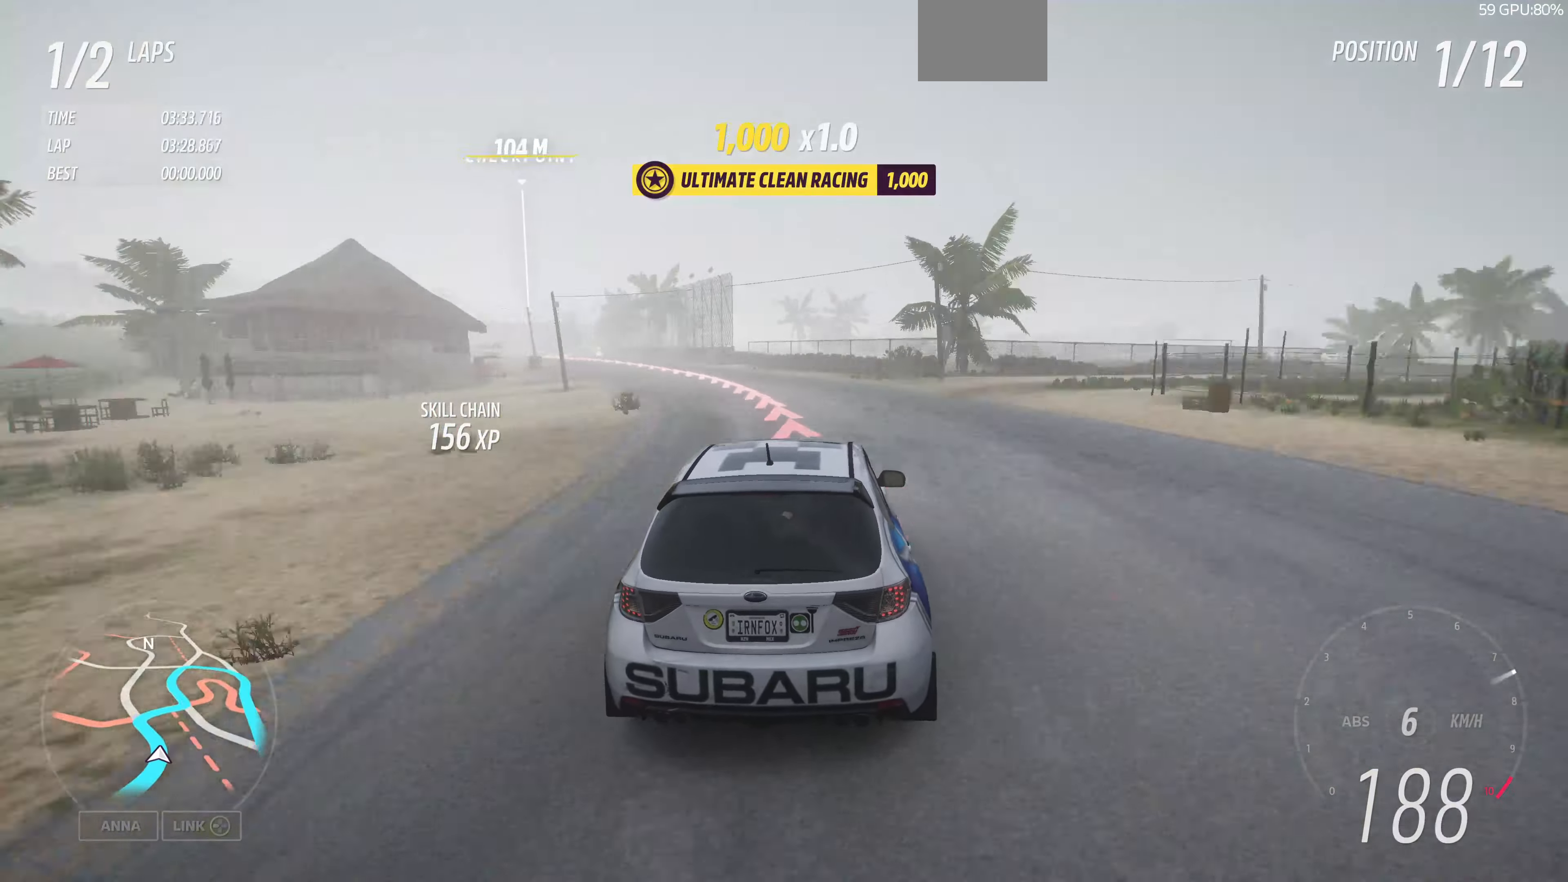
{"buttons": ["L2"], "left_stick": "center", "right_stick": "up", "events": [[33, "L2", "down"], [300, "left_stick", "down"], [400, "left_stick", "right"], [466, "left_stick", "center"]]}
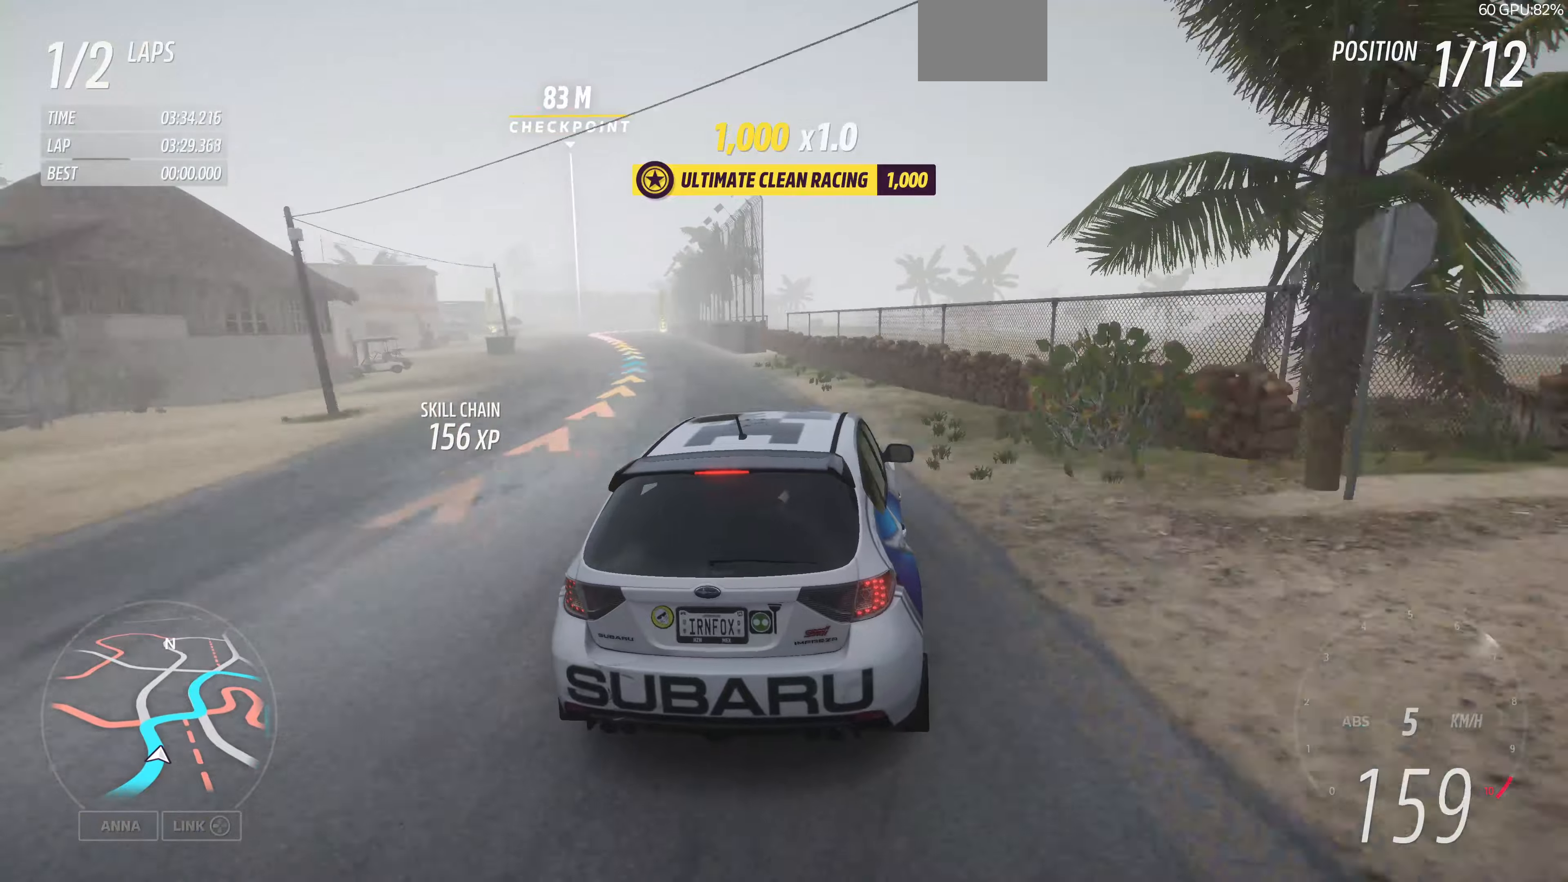
{"buttons": ["L2"], "left_stick": "left", "right_stick": "up", "events": [[33, "left_stick", "left"]]}
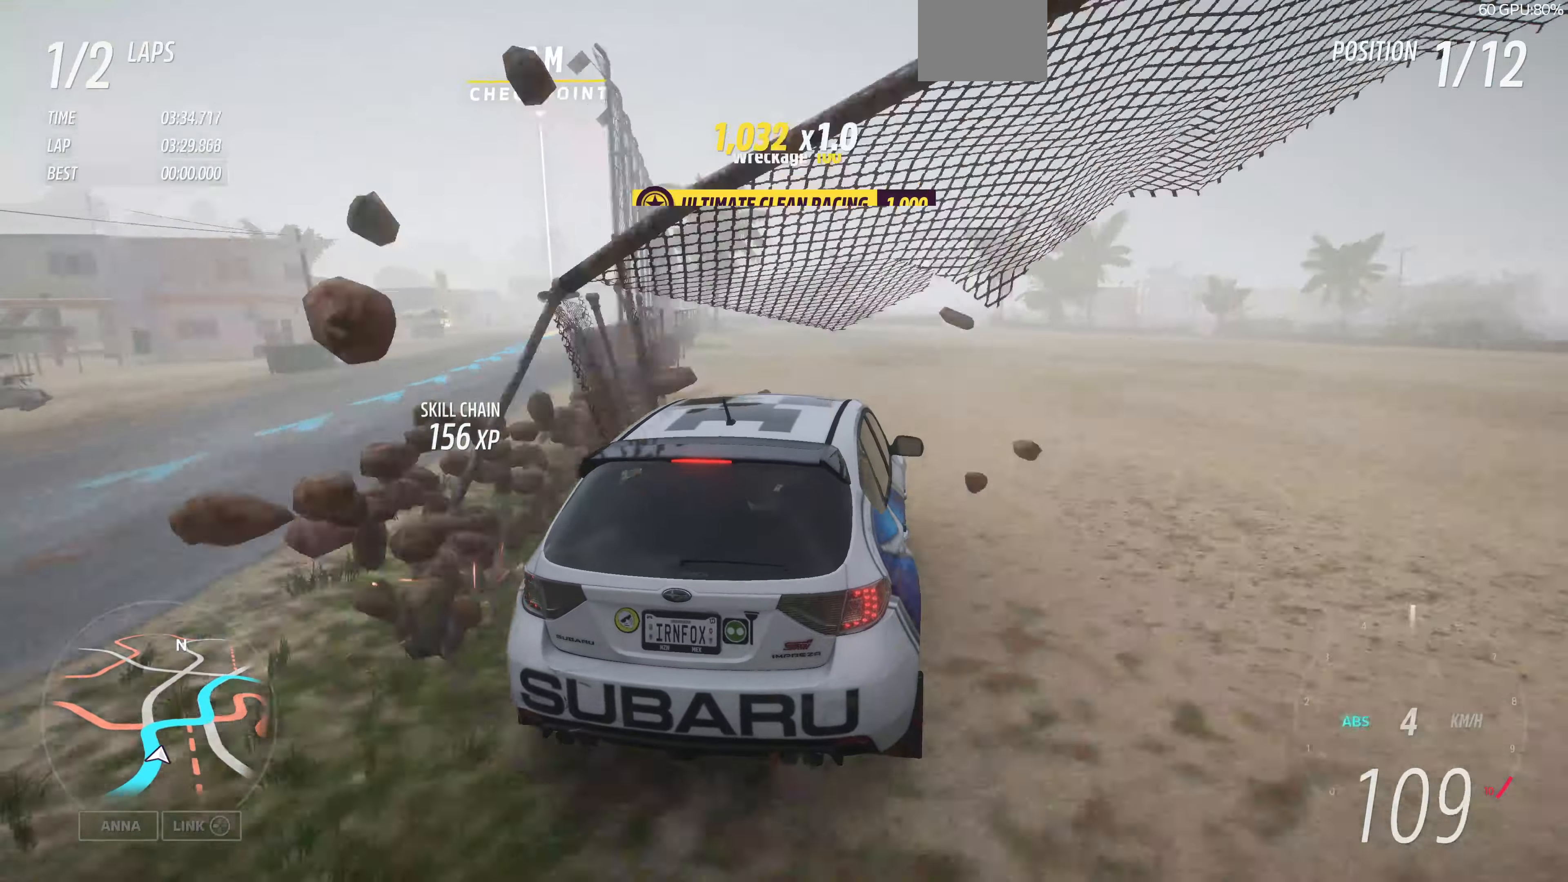
{"buttons": ["CROSS"], "left_stick": "up-right", "right_stick": "up", "events": [[166, "L2", "up"], [366, "CROSS", "down"], [400, "left_stick", "right"], [500, "left_stick", "up-right"]]}
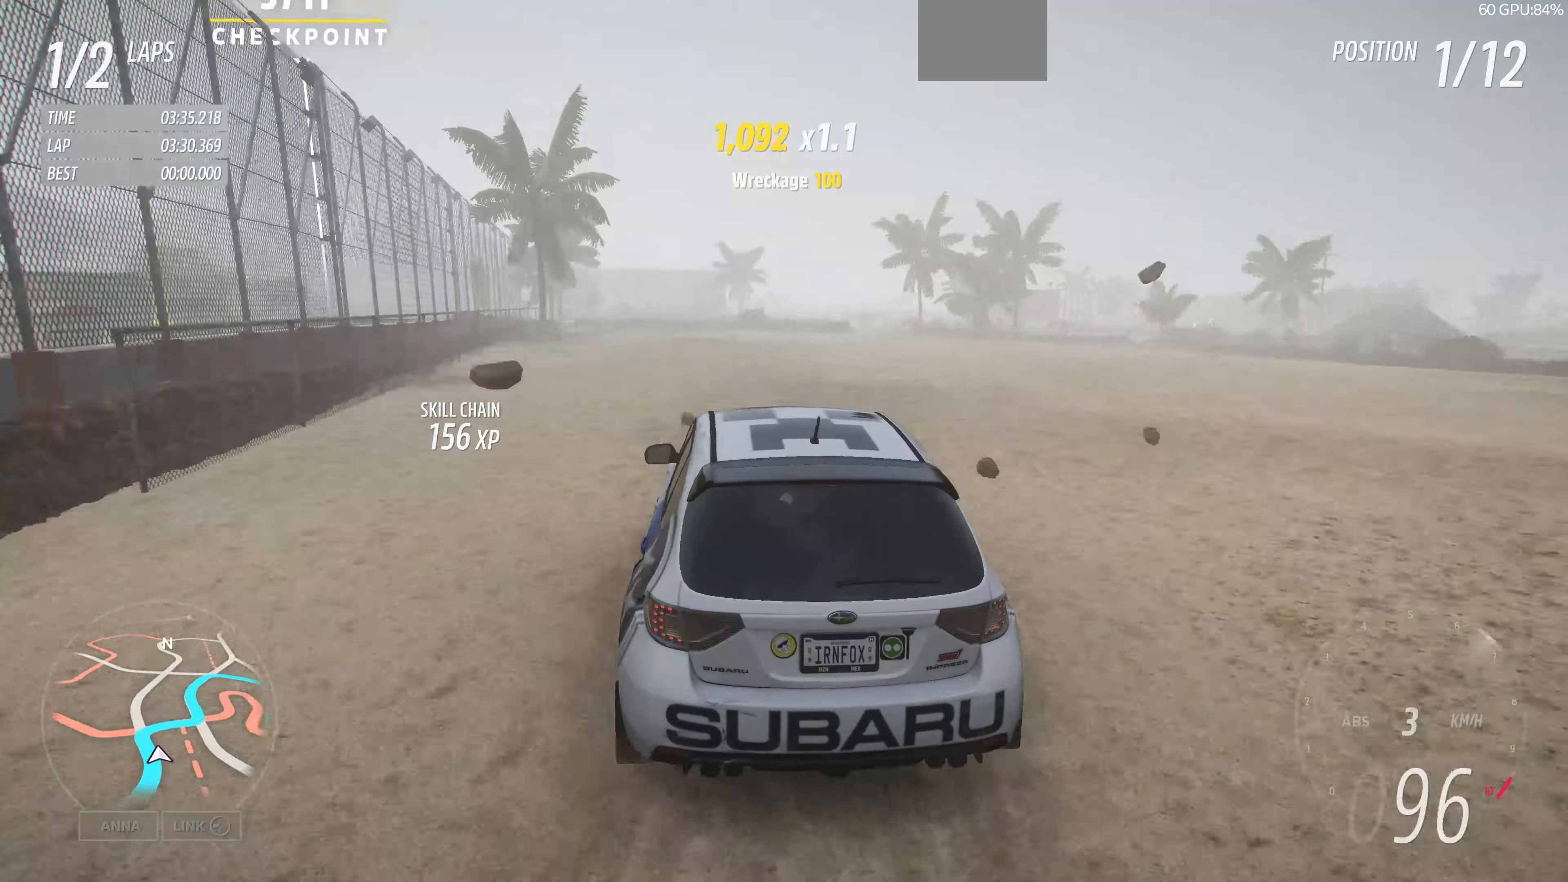
{"buttons": ["R2"], "left_stick": "up-left", "right_stick": "up", "events": [[100, "CROSS", "up"], [166, "R2", "down"], [266, "left_stick", "up-left"]]}
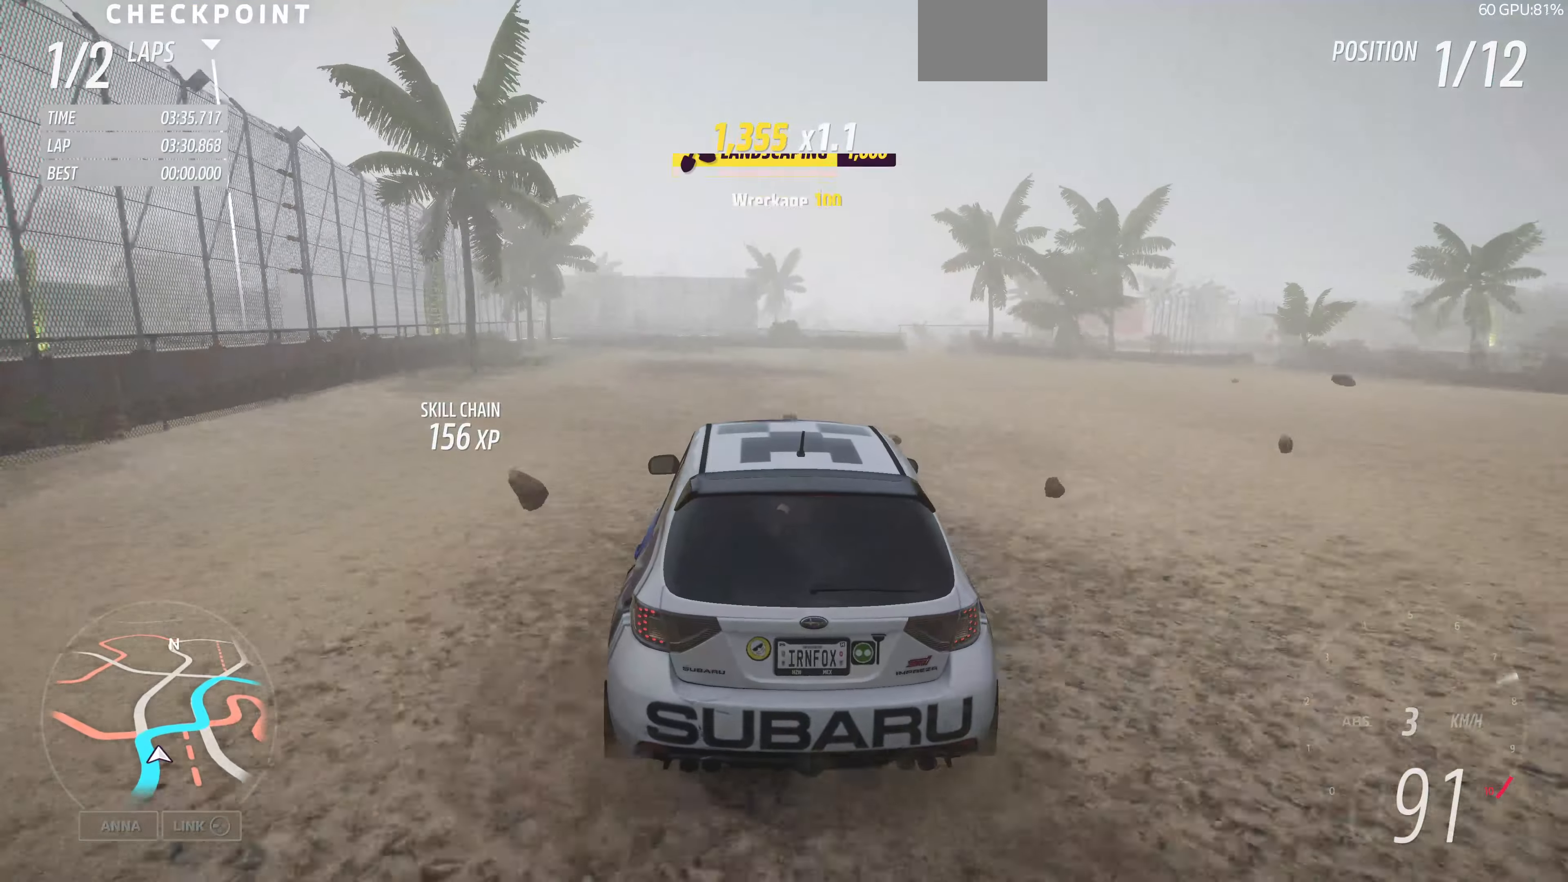
{"buttons": ["R2"], "left_stick": "up-left", "right_stick": "up", "events": []}
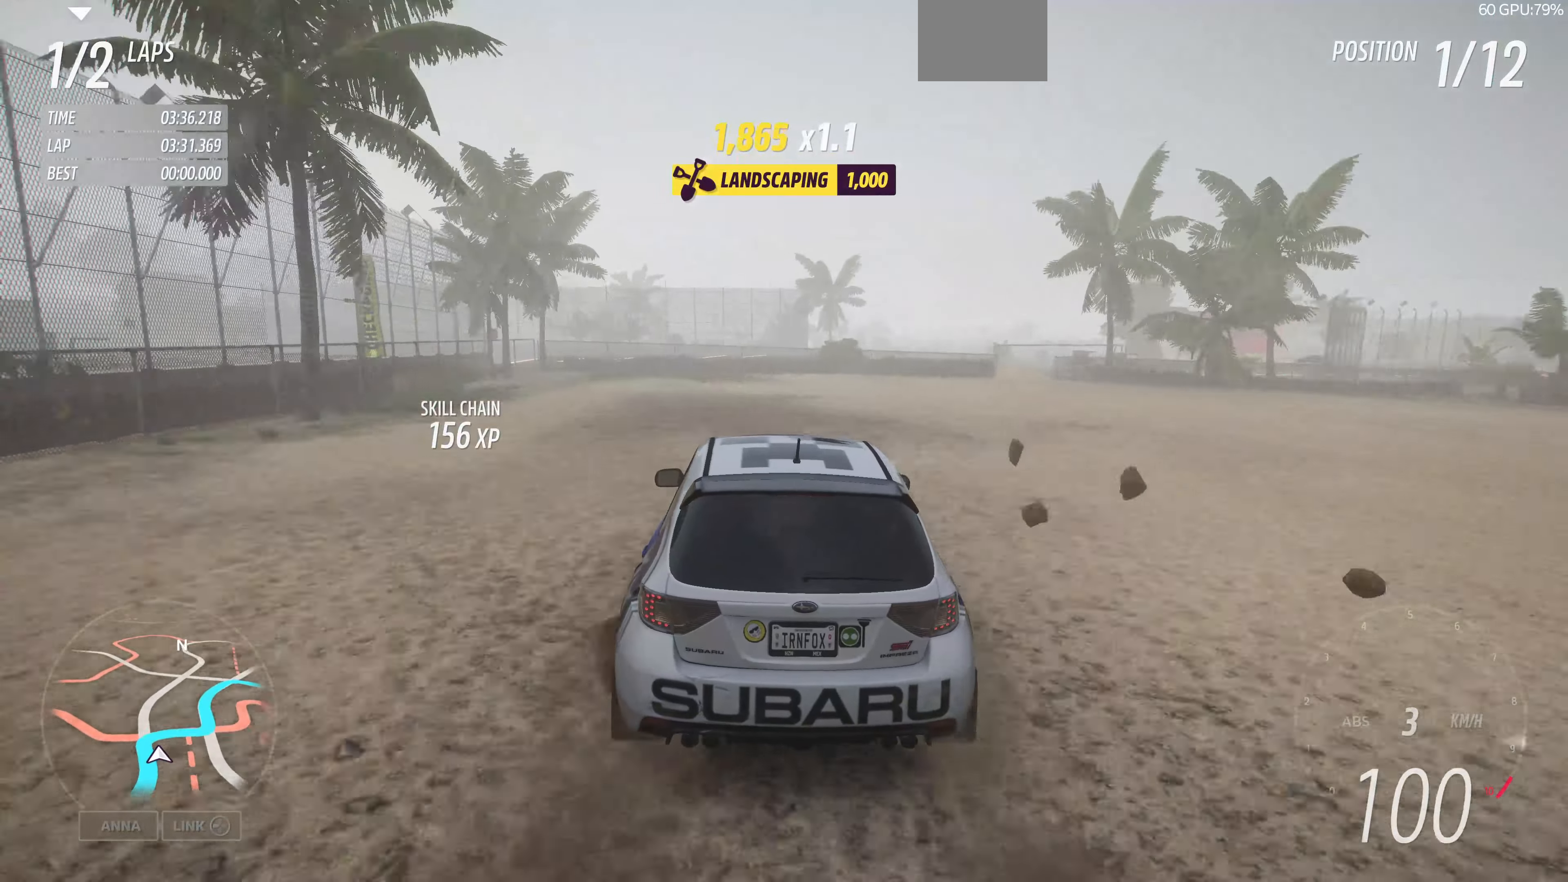
{"buttons": ["CROSS"], "left_stick": "up-left", "right_stick": "up", "events": [[266, "CROSS", "down"], [333, "R2", "up"]]}
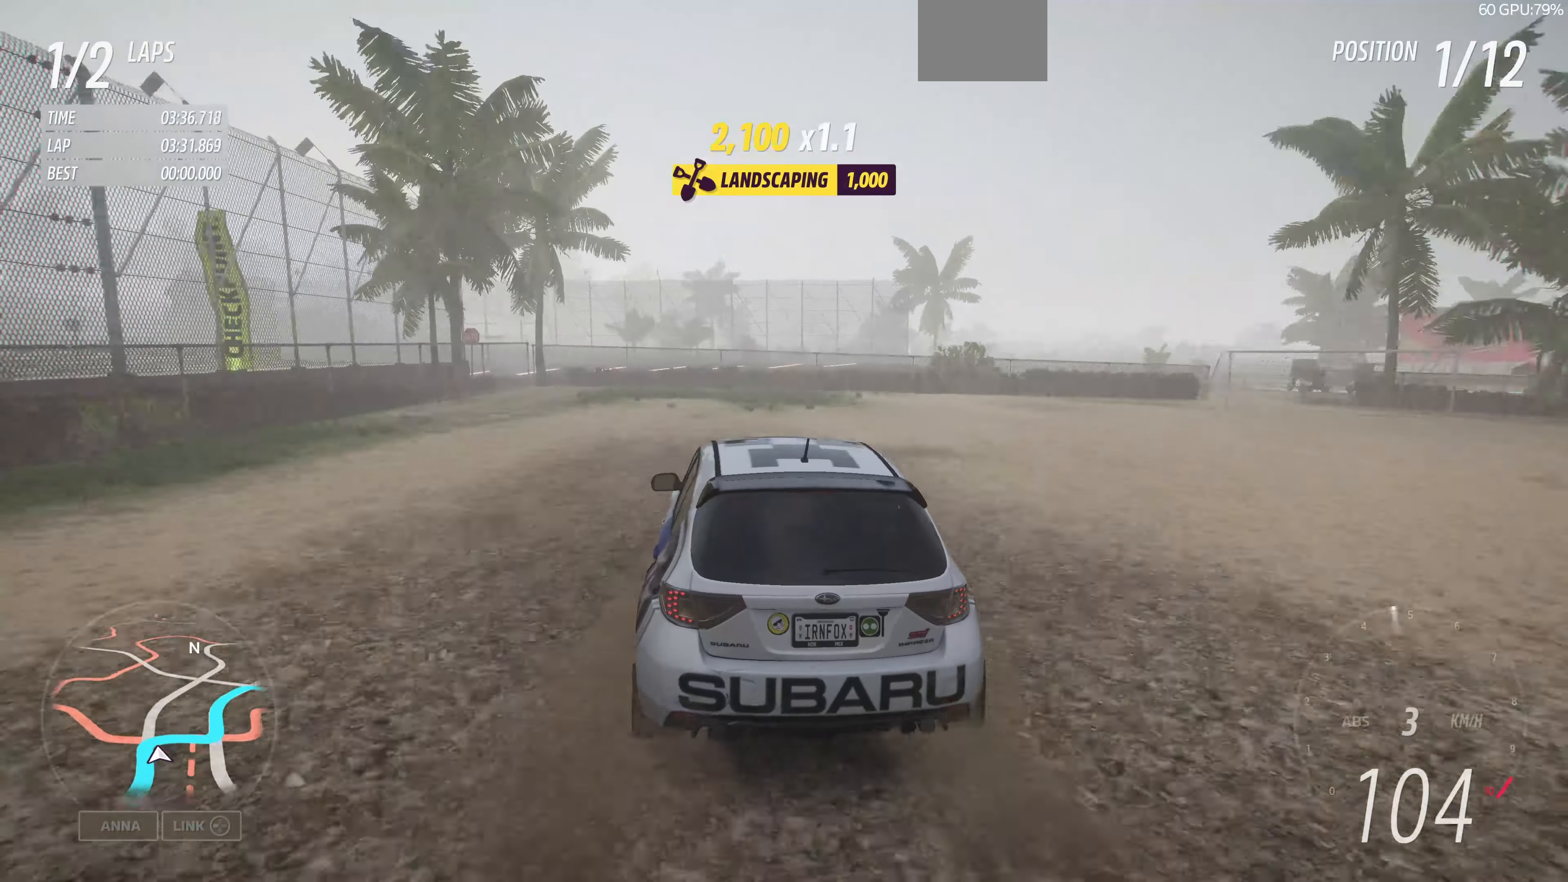
{"buttons": [], "left_stick": "left", "right_stick": "up", "events": [[100, "CROSS", "up"], [400, "left_stick", "left"]]}
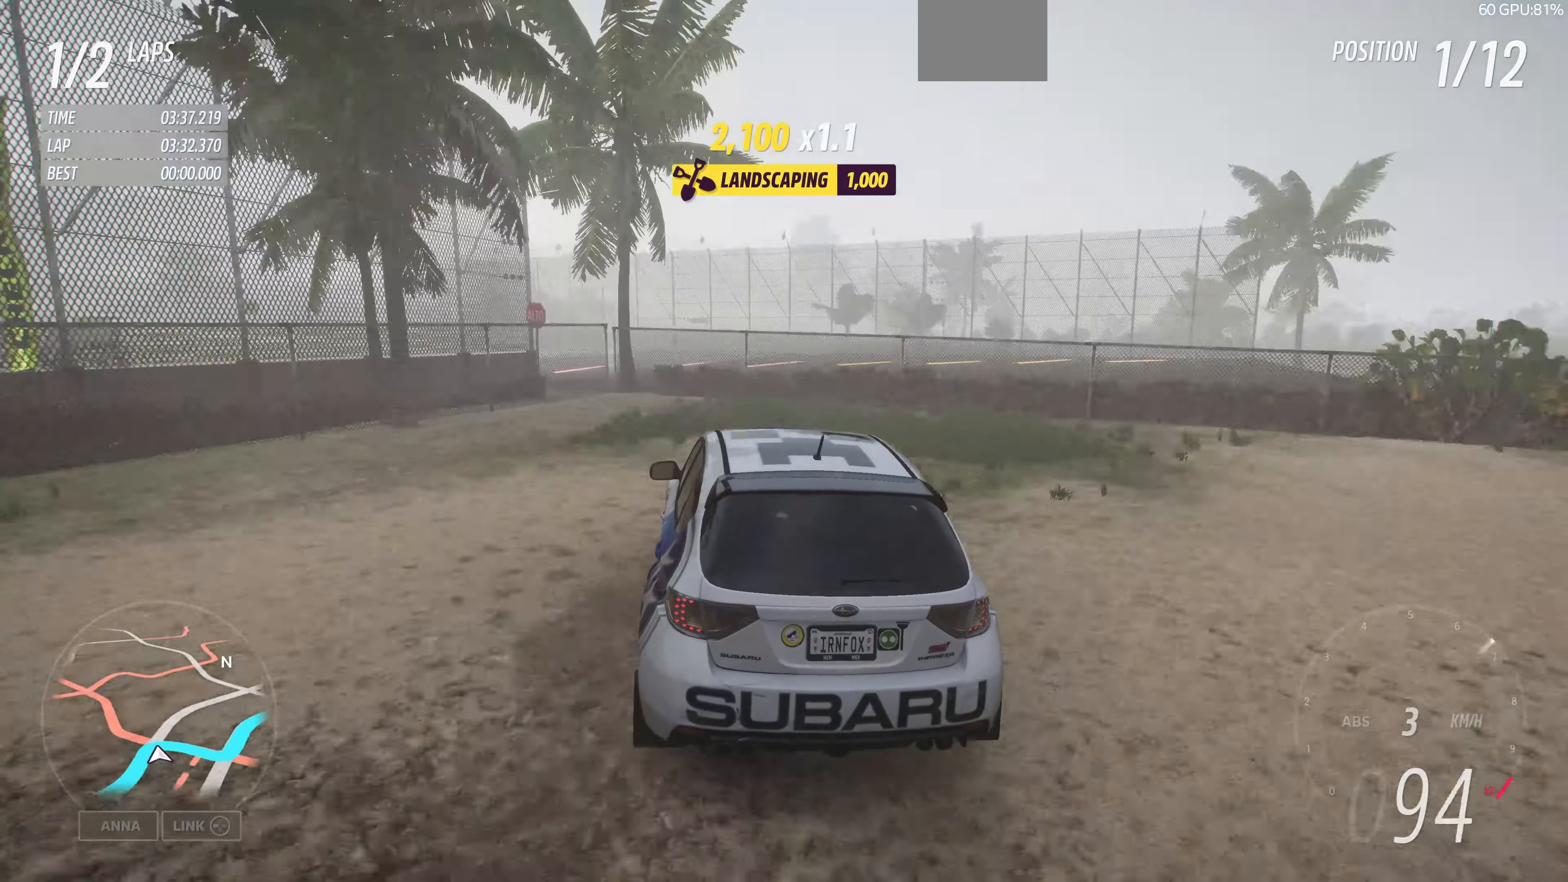
{"buttons": [], "left_stick": "left", "right_stick": "up", "events": [[33, "CROSS", "down"], [200, "CROSS", "up"]]}
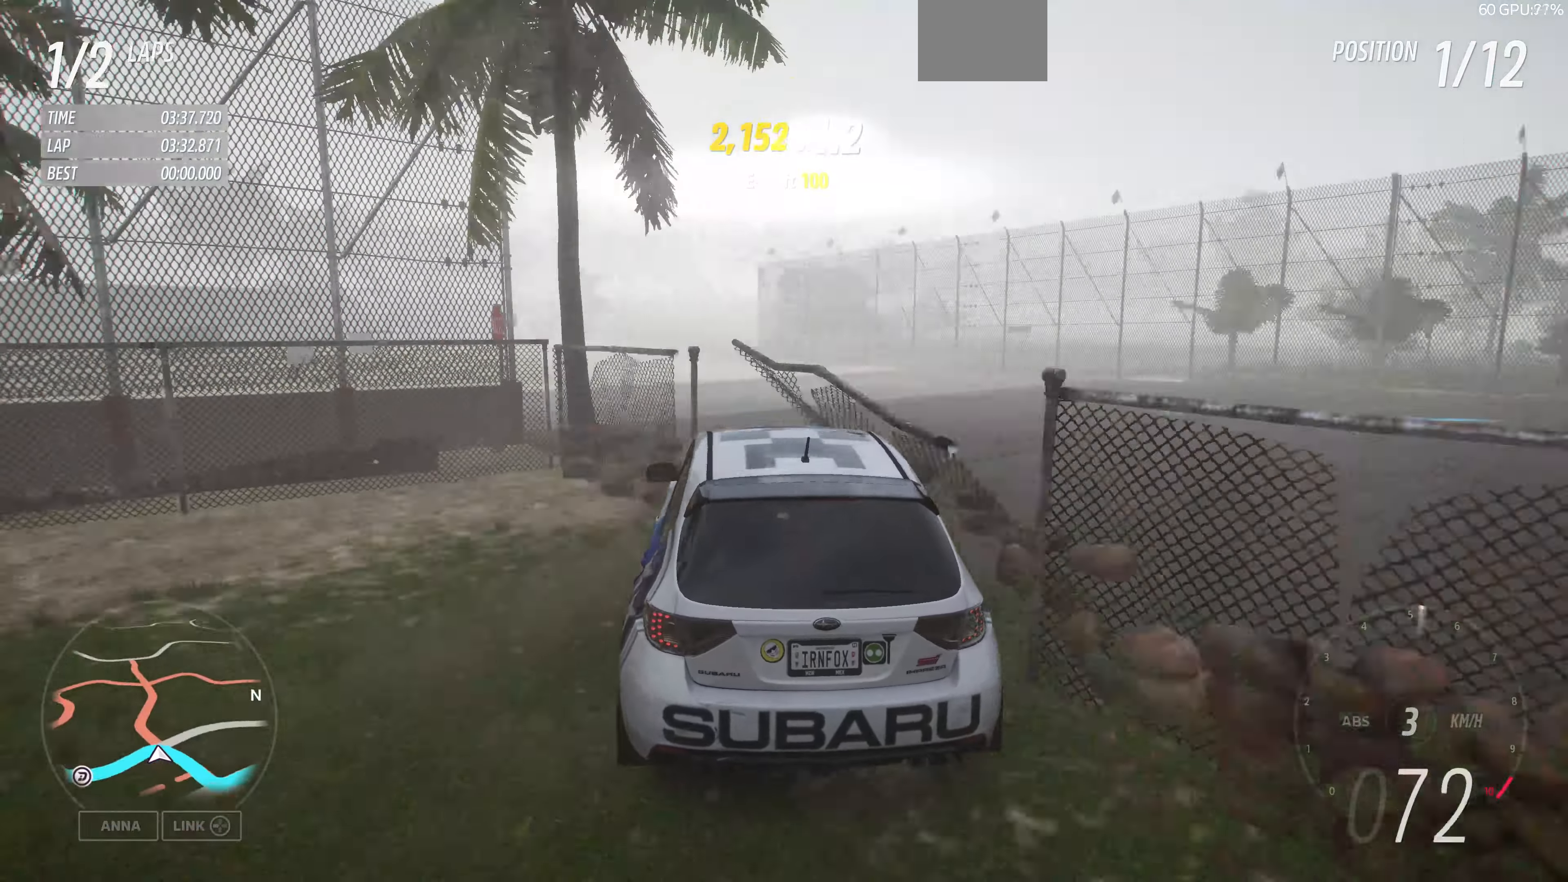
{"buttons": ["R2"], "left_stick": "center", "right_stick": "up", "events": [[133, "left_stick", "center"], [433, "R2", "down"]]}
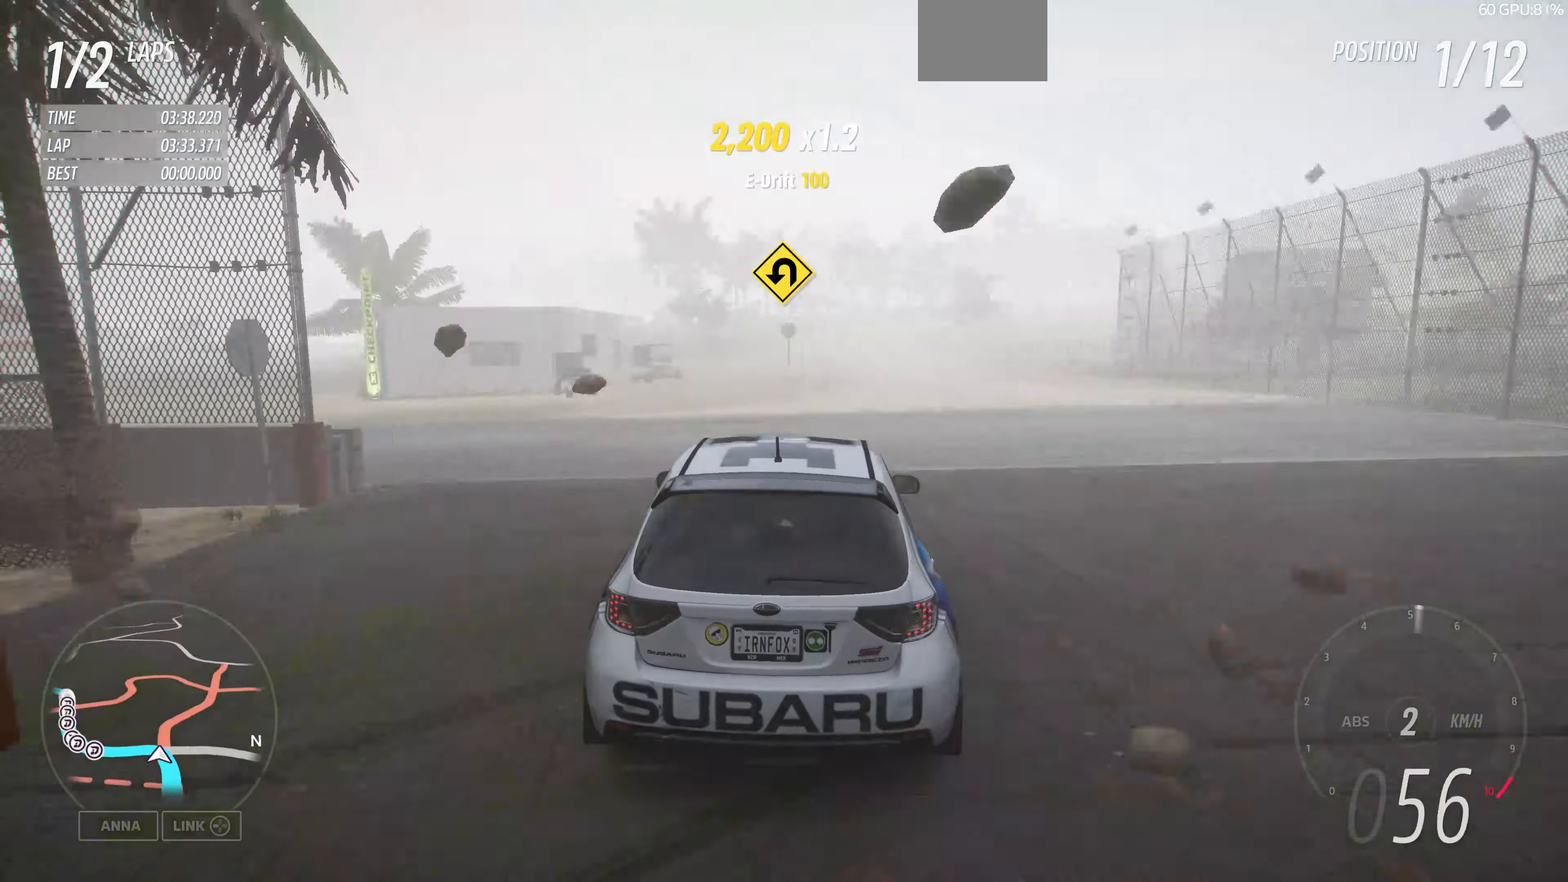
{"buttons": ["R2"], "left_stick": "center", "right_stick": "up", "events": []}
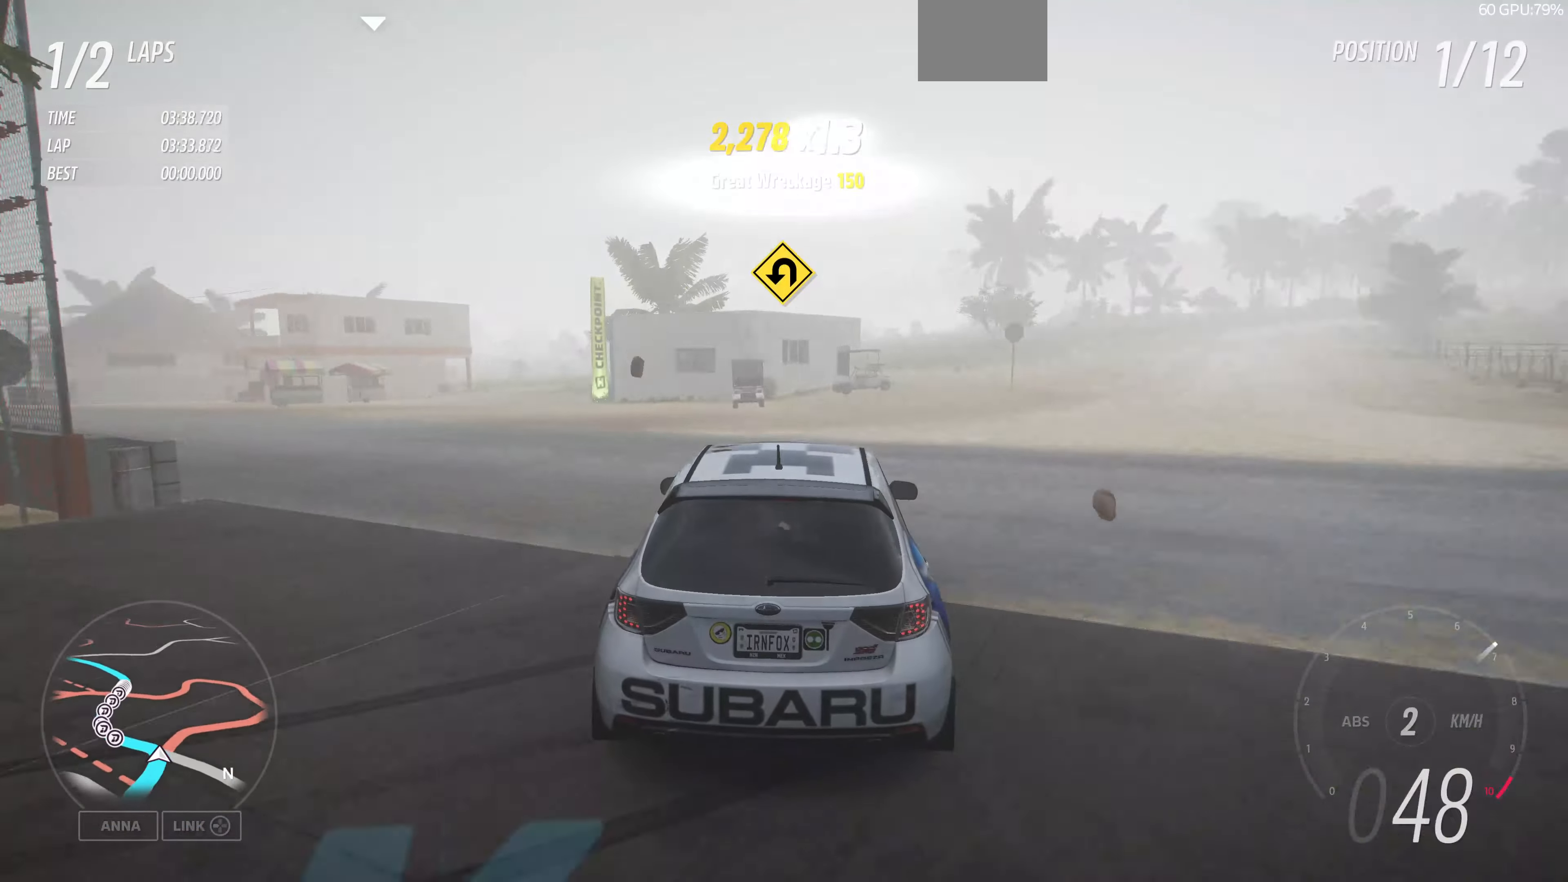
{"buttons": ["R2"], "left_stick": "center", "right_stick": "up", "events": []}
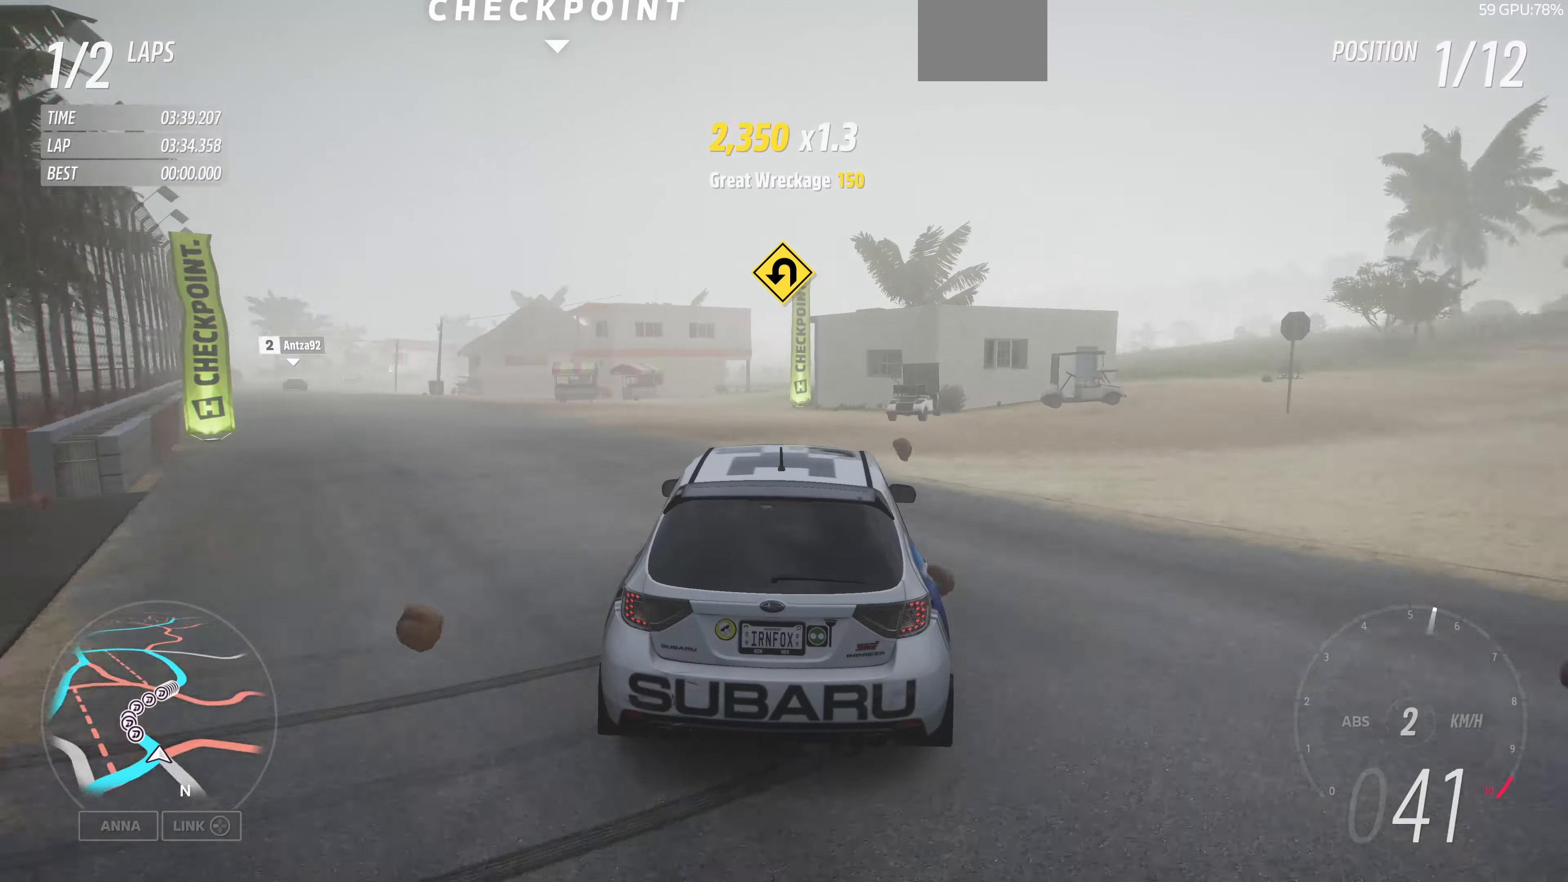
{"buttons": ["R2"], "left_stick": "center", "right_stick": "up", "events": []}
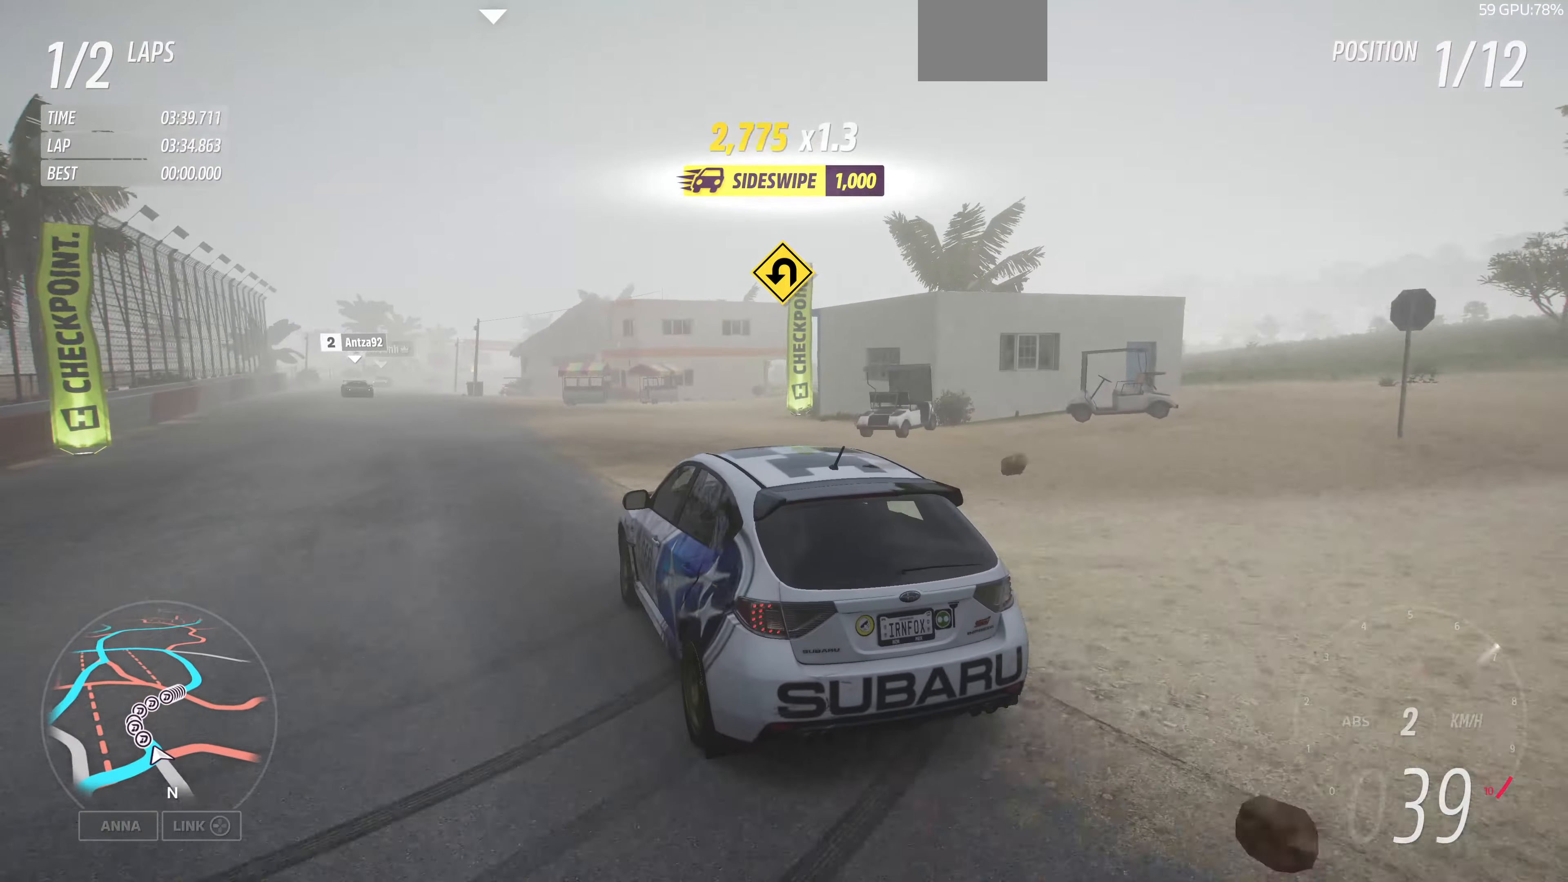
{"buttons": ["R2"], "left_stick": "right", "right_stick": "up", "events": [[200, "left_stick", "right"]]}
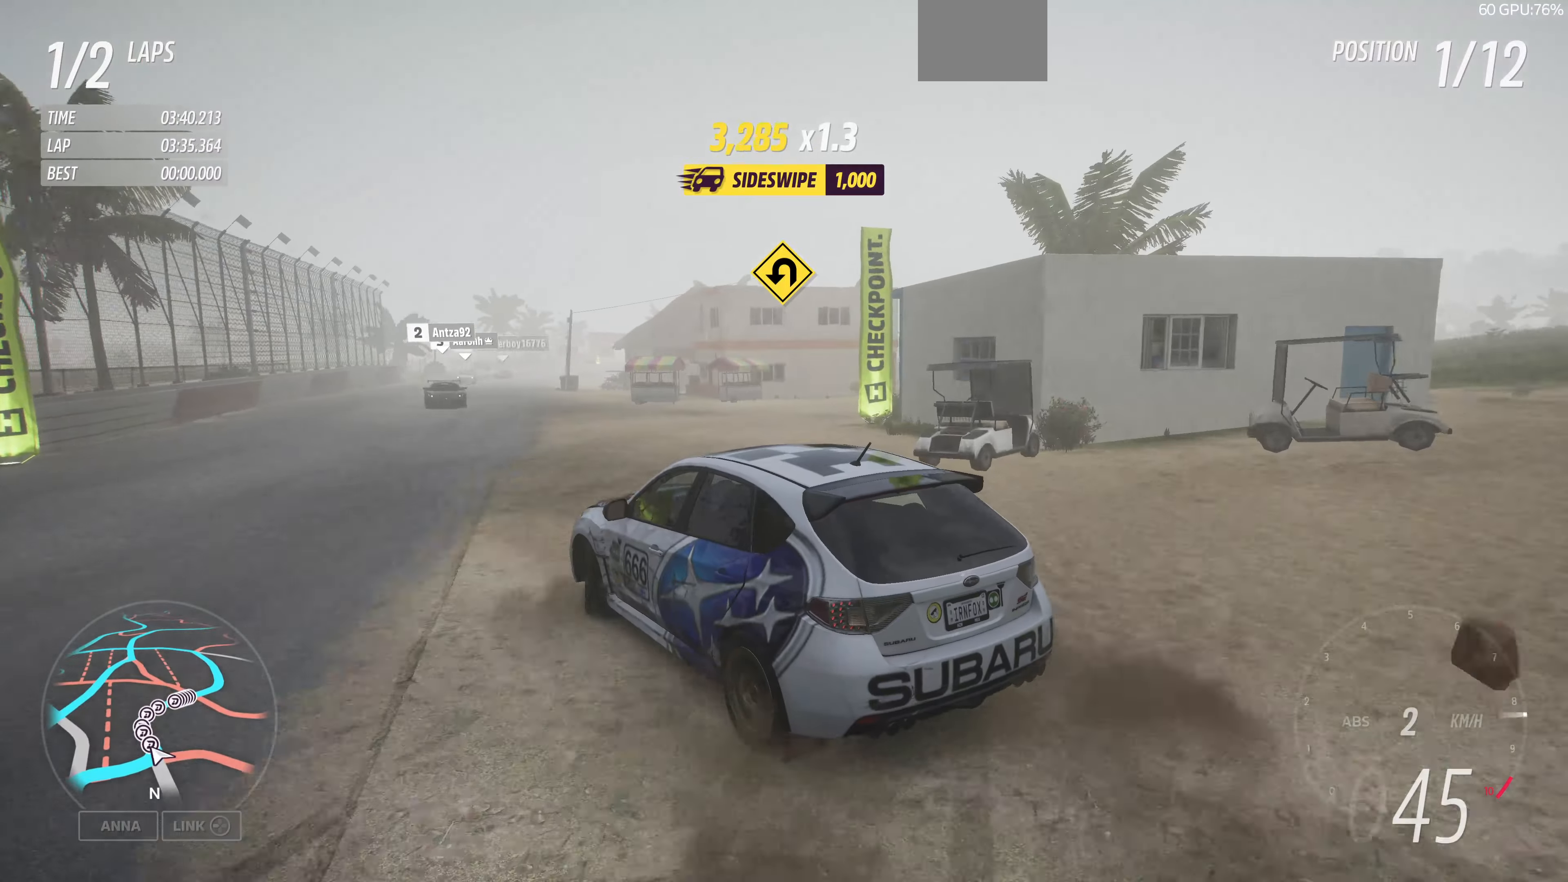
{"buttons": ["R2"], "left_stick": "up-right", "right_stick": "up", "events": [[34, "left_stick", "center"], [267, "left_stick", "right"], [434, "left_stick", "up-right"]]}
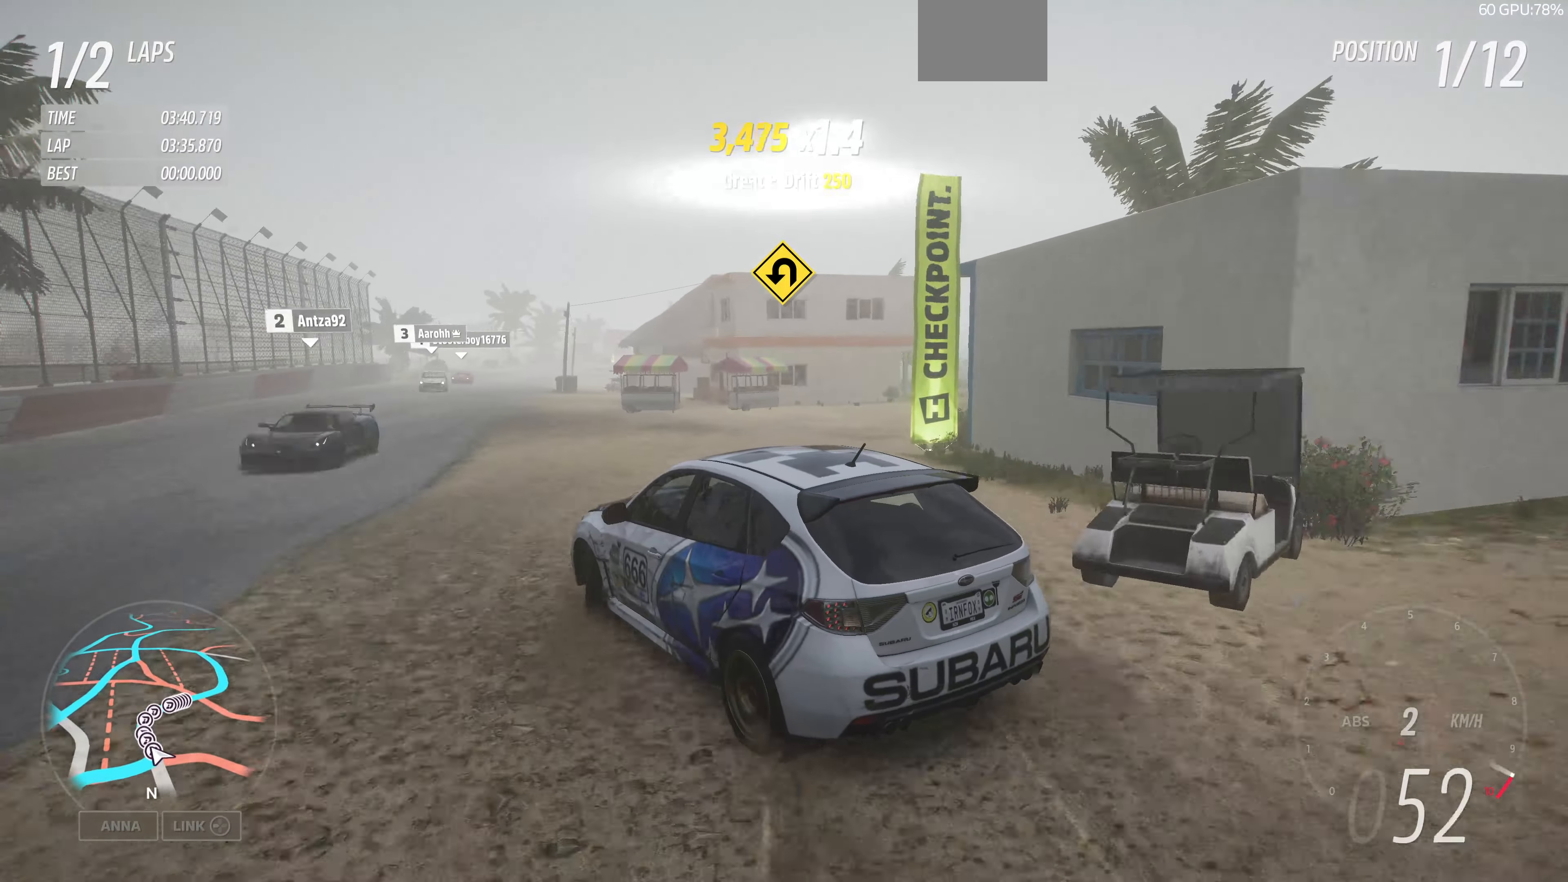
{"buttons": [], "left_stick": "up-right", "right_stick": "up", "events": [[167, "R2", "up"]]}
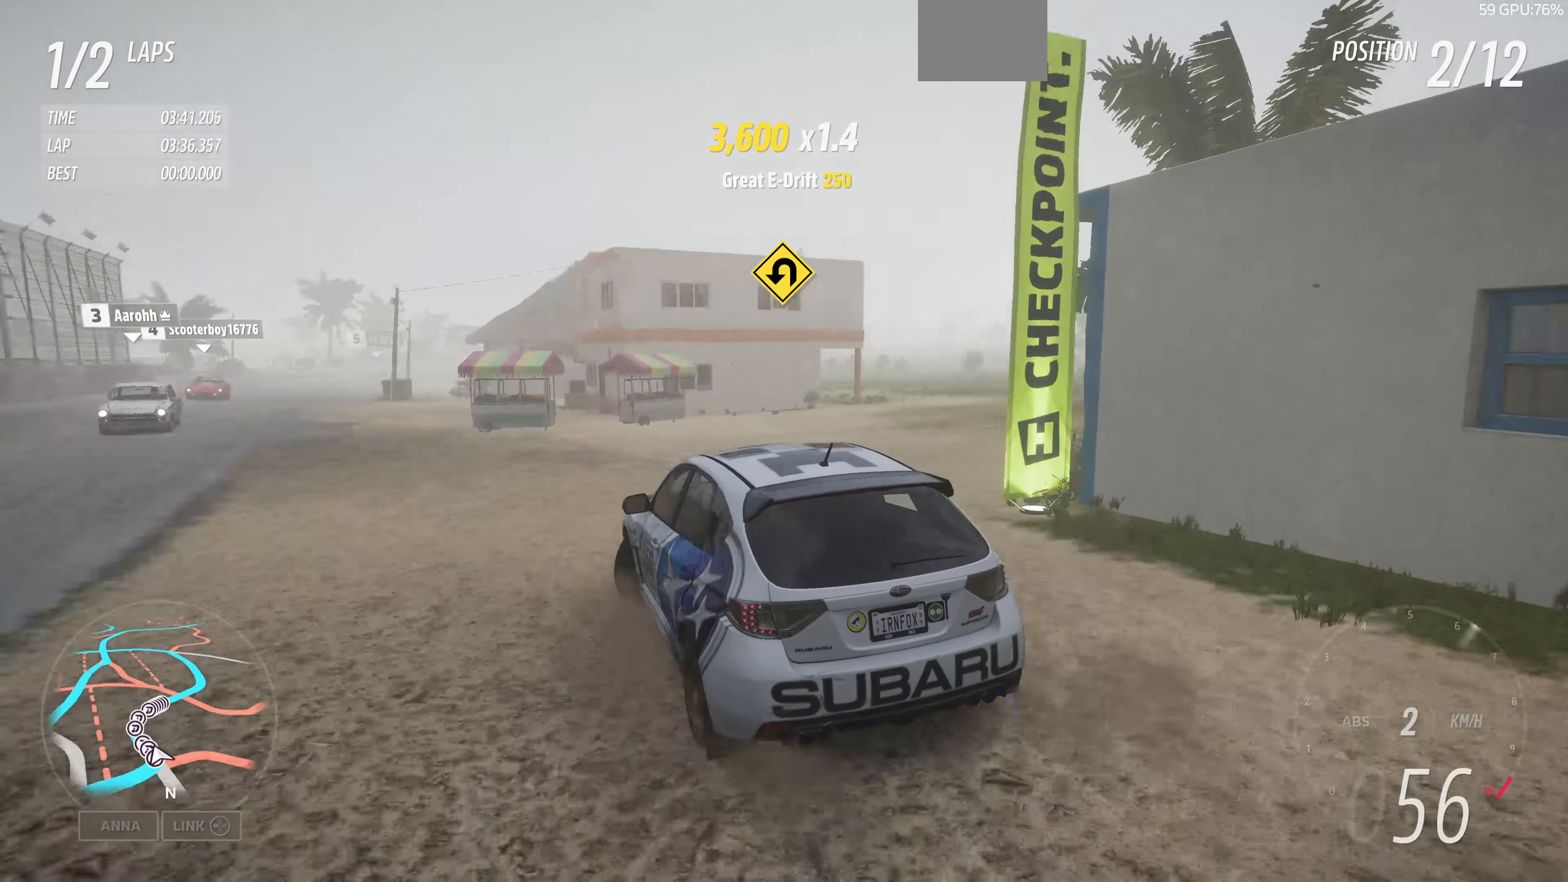
{"buttons": ["R2"], "left_stick": "up-right", "right_stick": "up", "events": [[300, "R2", "down"]]}
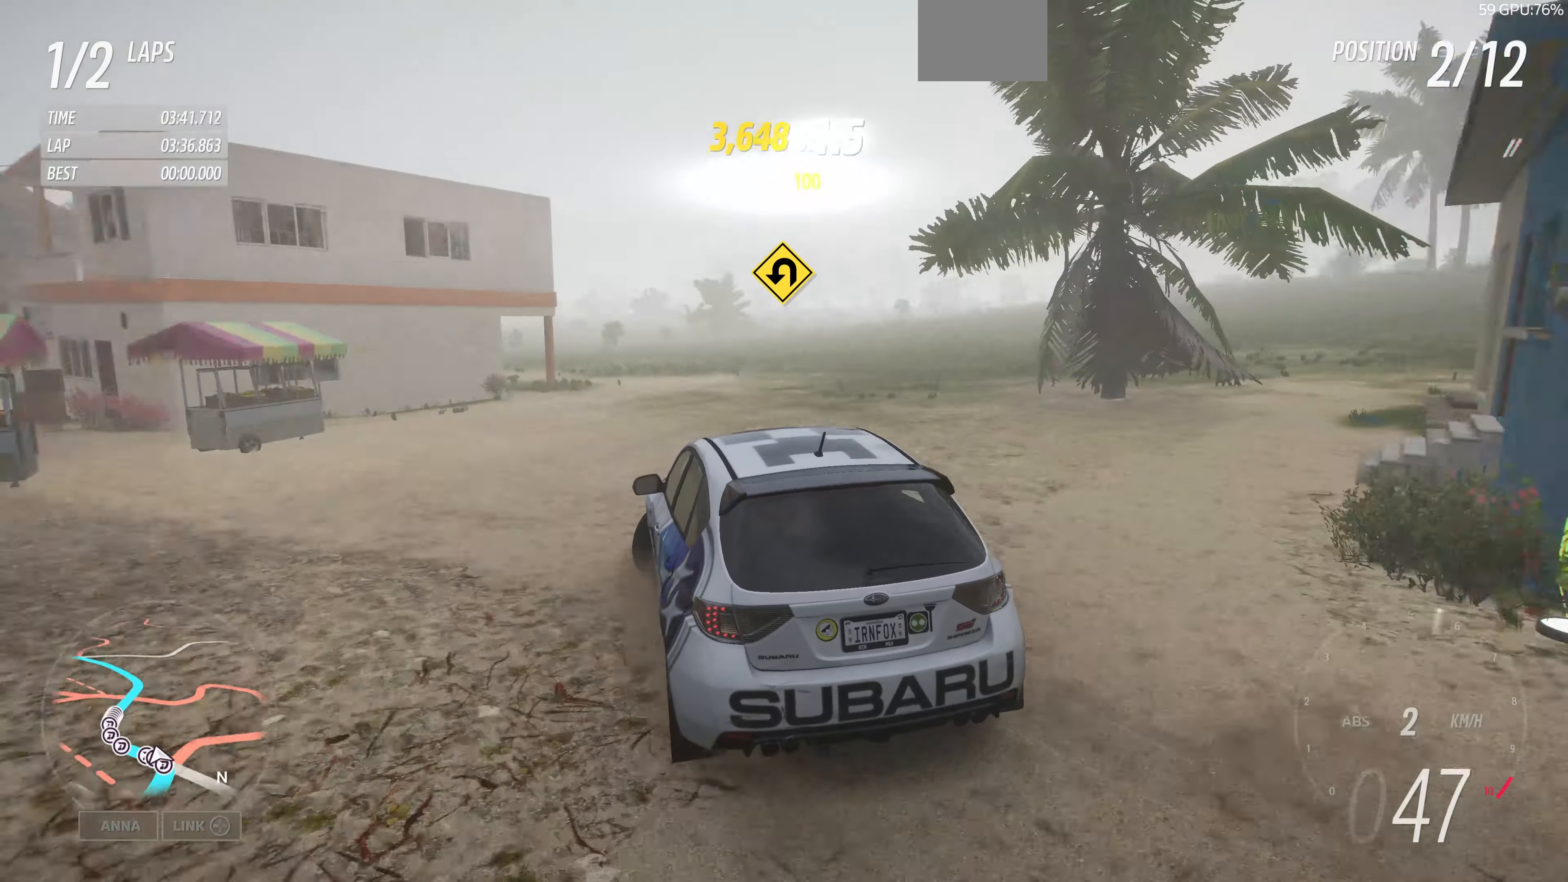
{"buttons": ["R2"], "left_stick": "up-right", "right_stick": "up", "events": []}
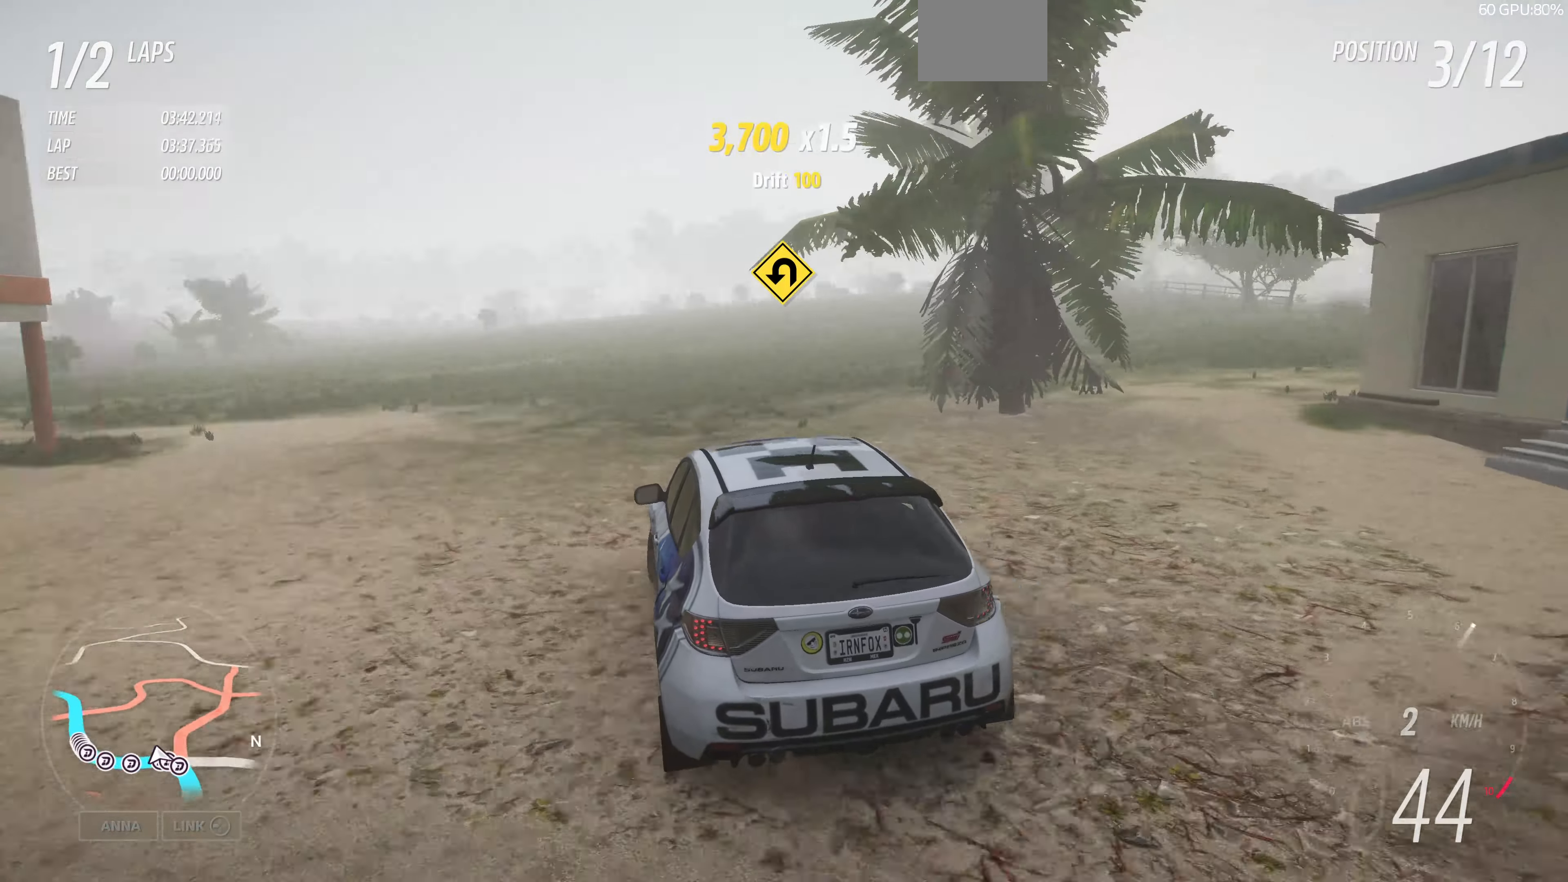
{"buttons": ["R2"], "left_stick": "center", "right_stick": "up", "events": [[400, "left_stick", "center"]]}
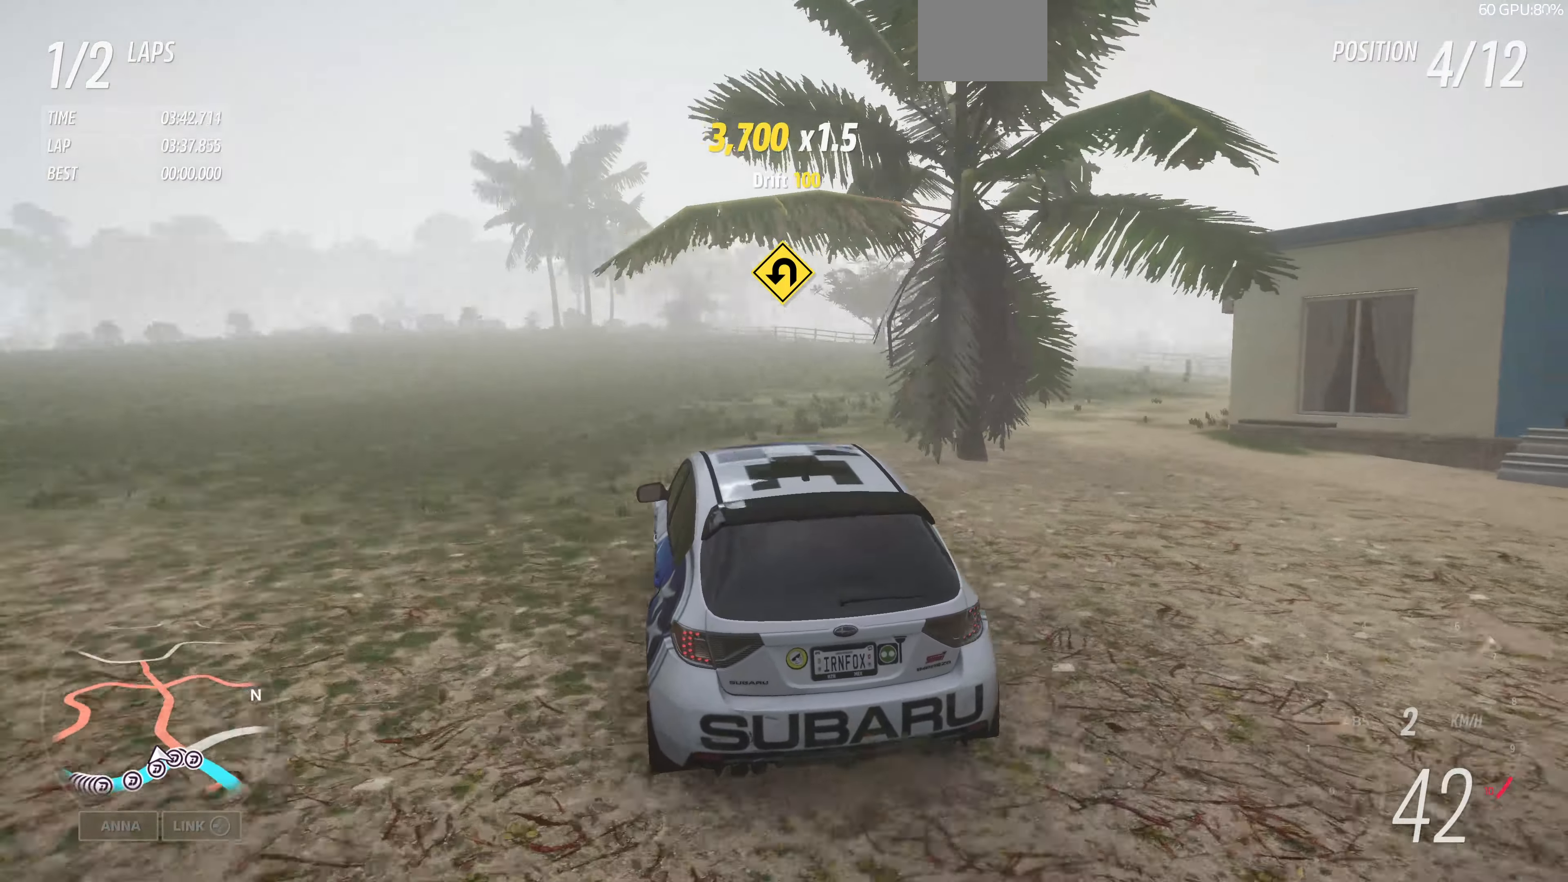
{"buttons": ["R2"], "left_stick": "center", "right_stick": "up", "events": []}
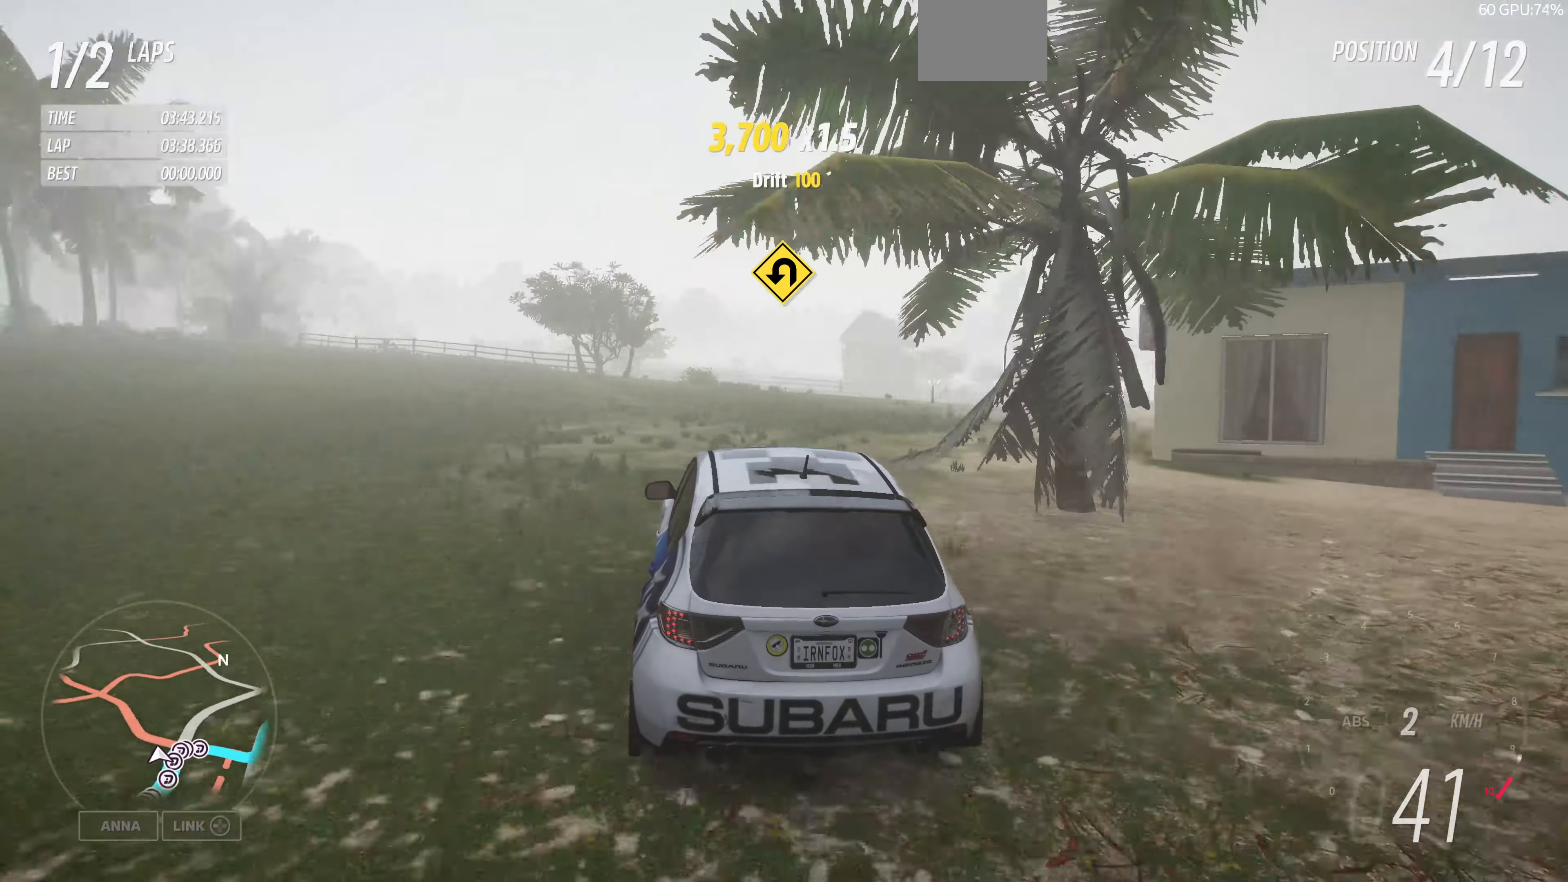
{"buttons": ["R2"], "left_stick": "center", "right_stick": "up", "events": []}
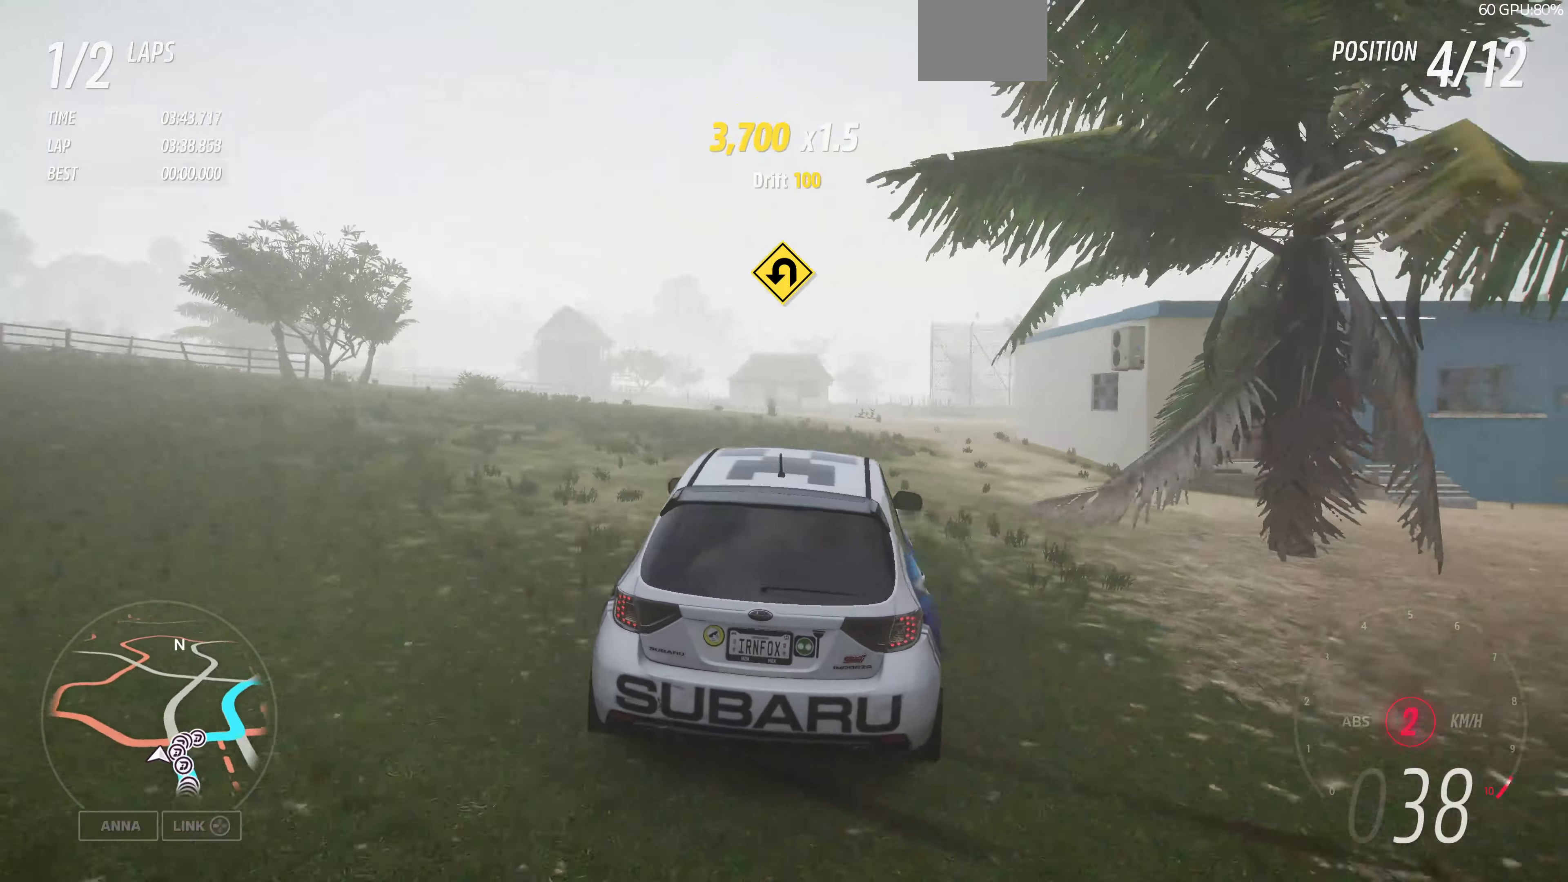
{"buttons": ["R2"], "left_stick": "center", "right_stick": "up", "events": []}
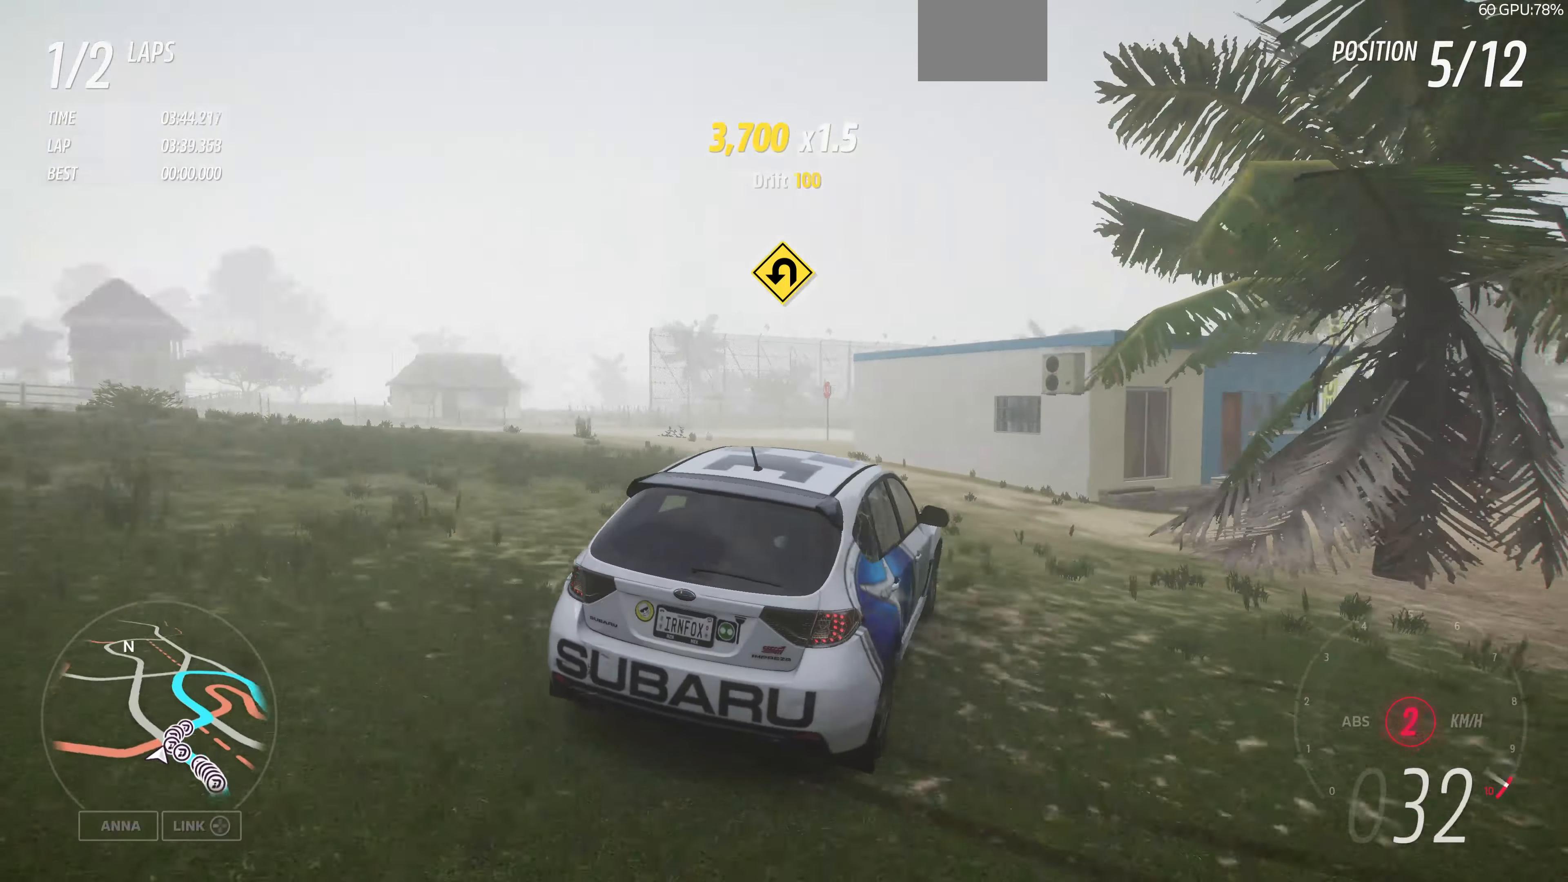
{"buttons": ["R2"], "left_stick": "left", "right_stick": "up", "events": [[34, "left_stick", "left"]]}
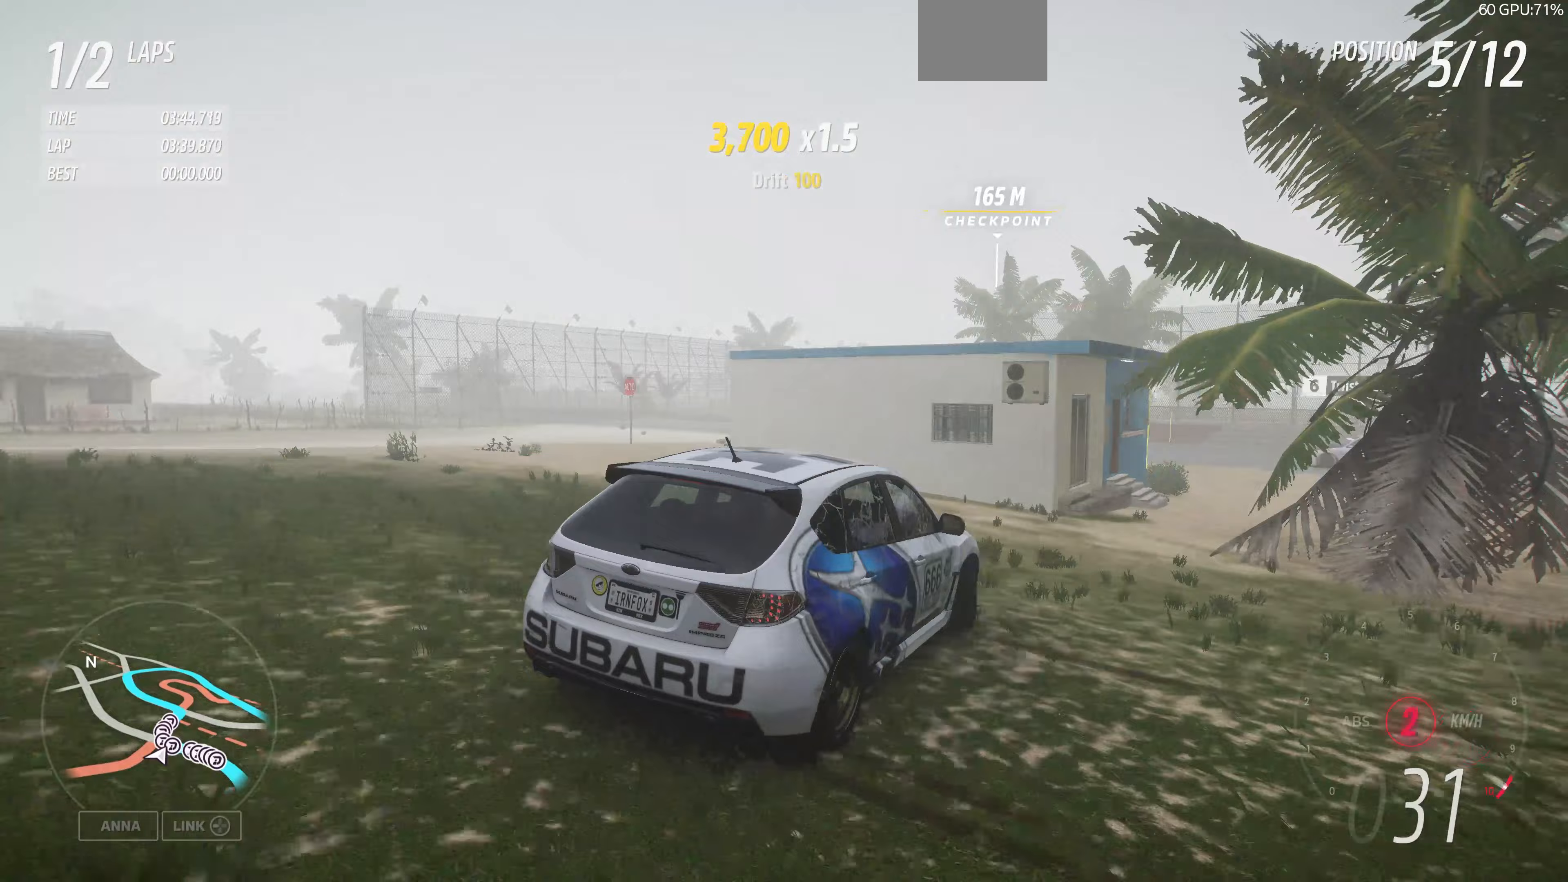
{"buttons": ["R2"], "left_stick": "left", "right_stick": "up", "events": []}
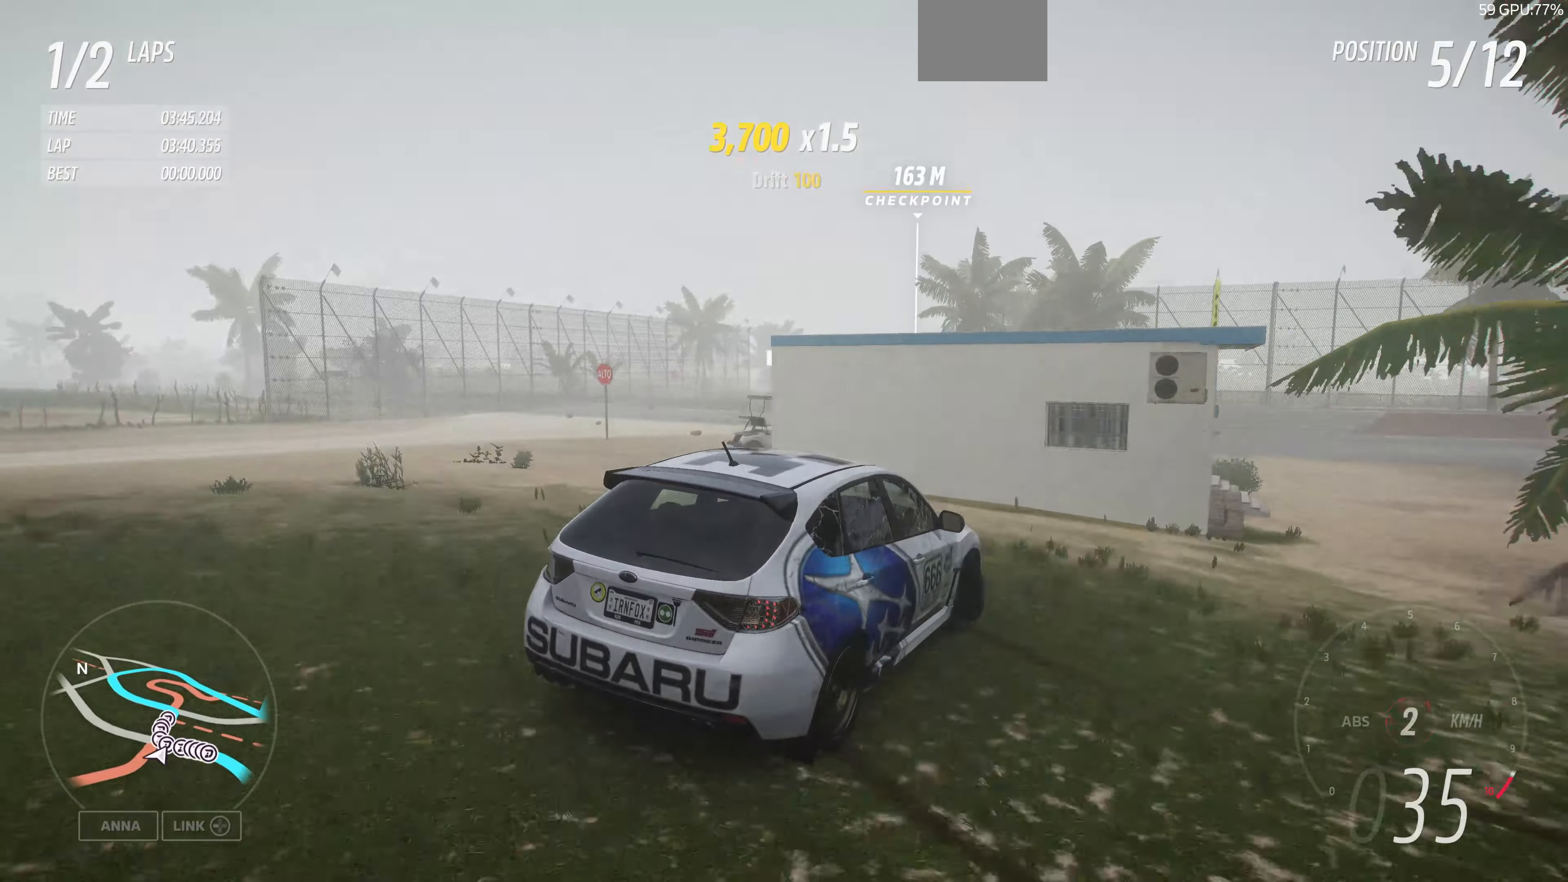
{"buttons": ["R2"], "left_stick": "left", "right_stick": "up", "events": [[167, "left_stick", "center"], [267, "left_stick", "left"]]}
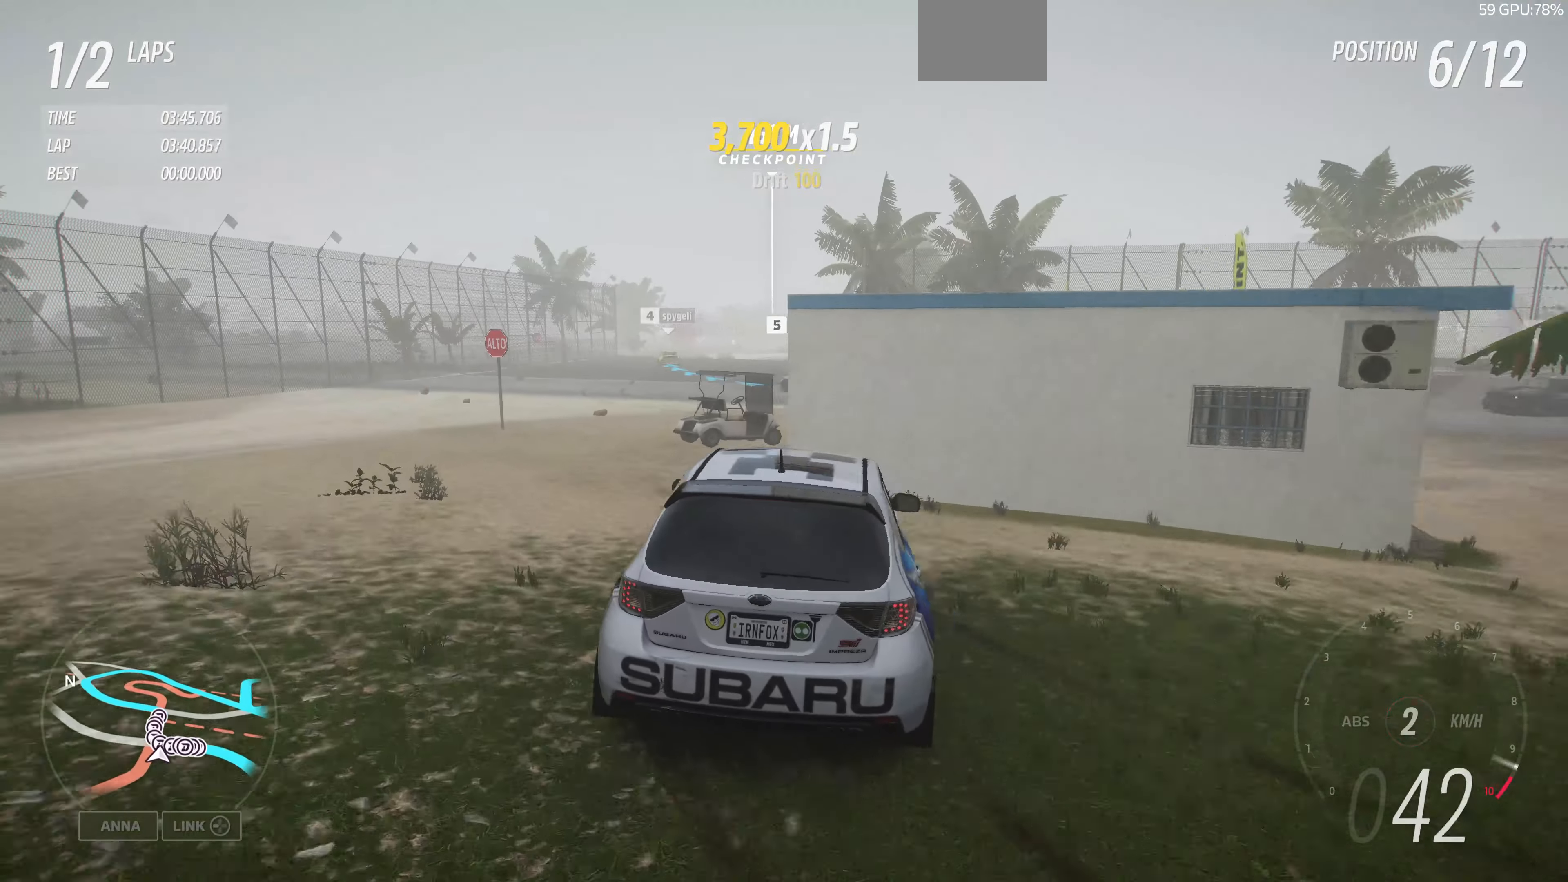
{"buttons": ["R2"], "left_stick": "up-right", "right_stick": "up", "events": [[100, "left_stick", "center"], [367, "left_stick", "right"], [500, "left_stick", "up-right"]]}
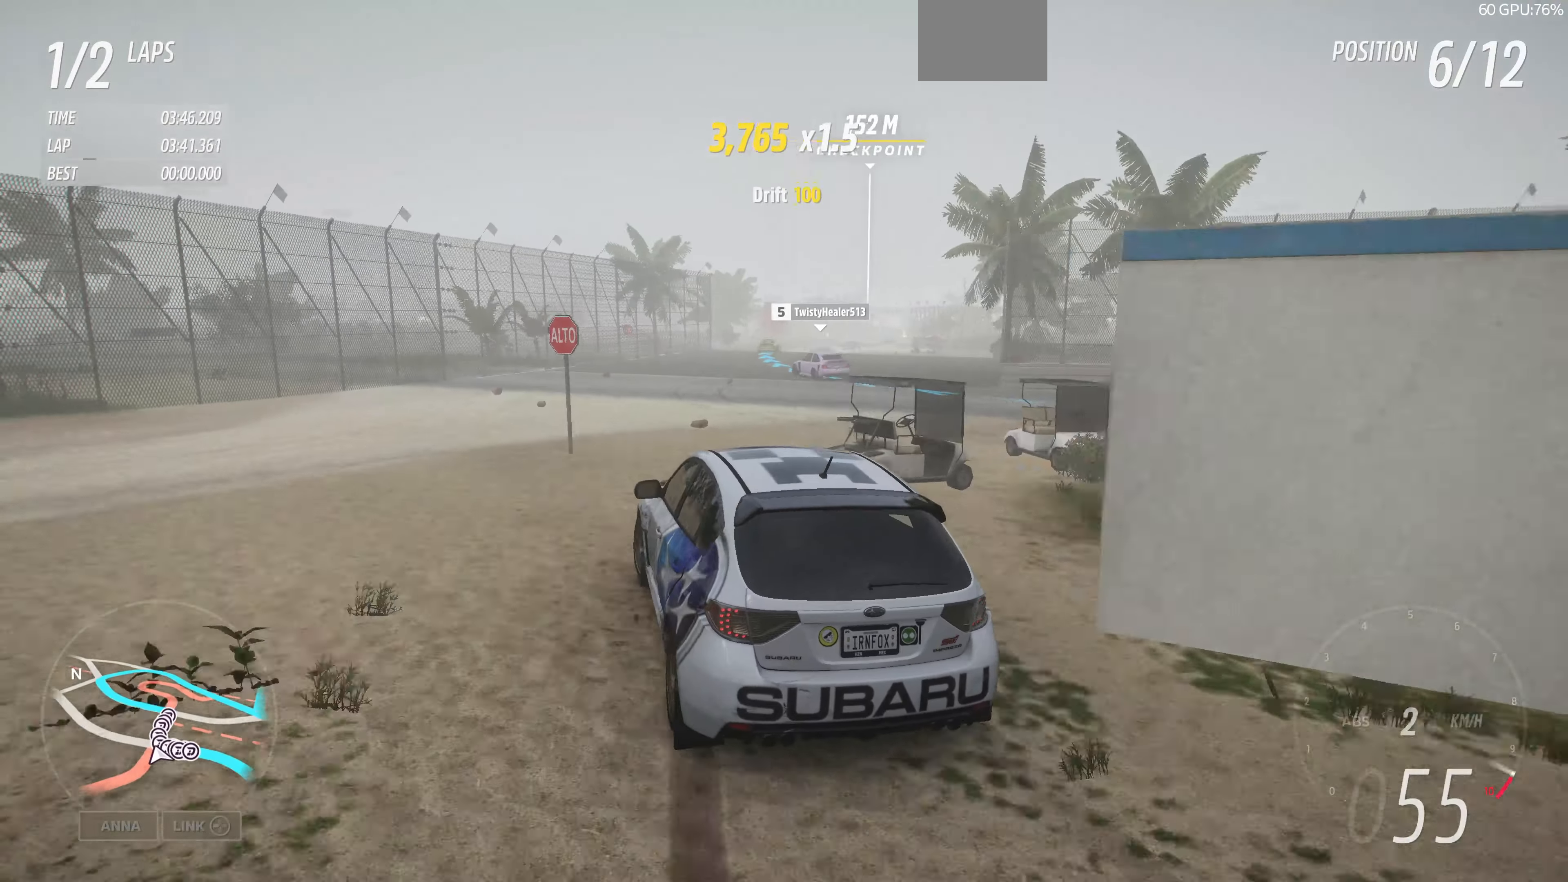
{"buttons": ["R2"], "left_stick": "up-right", "right_stick": "up", "events": []}